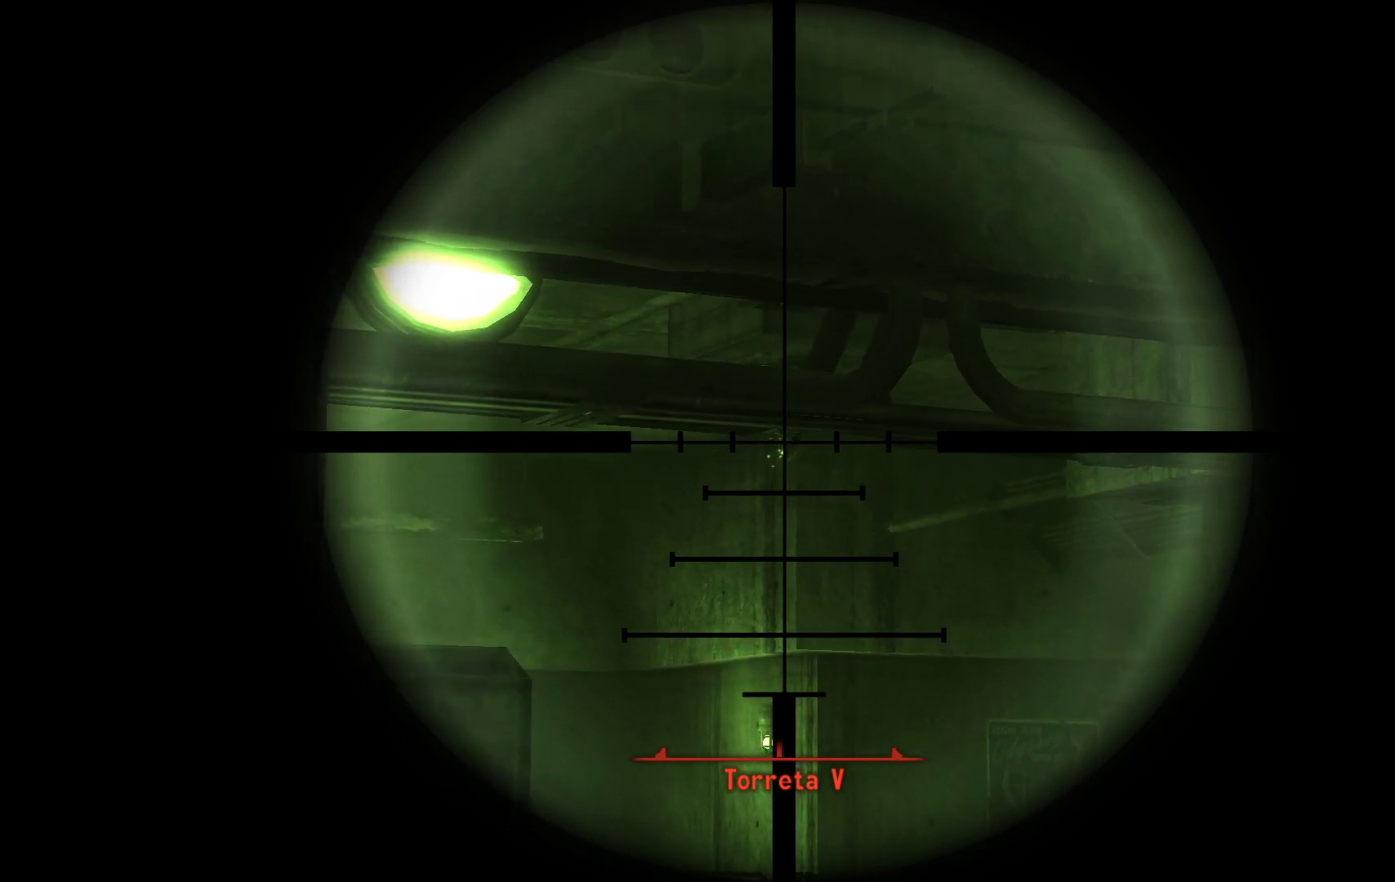
Gameplay with a controller (Xbox layout); each line is a JSON object with the inputs held at the frame after it. "events" lists button and stick changes between this image and that frame as [ms after this image, input, new state], when the widget could be followed in between.
{"buttons": ["L1"], "left_stick": "center", "right_stick": "center", "events": []}
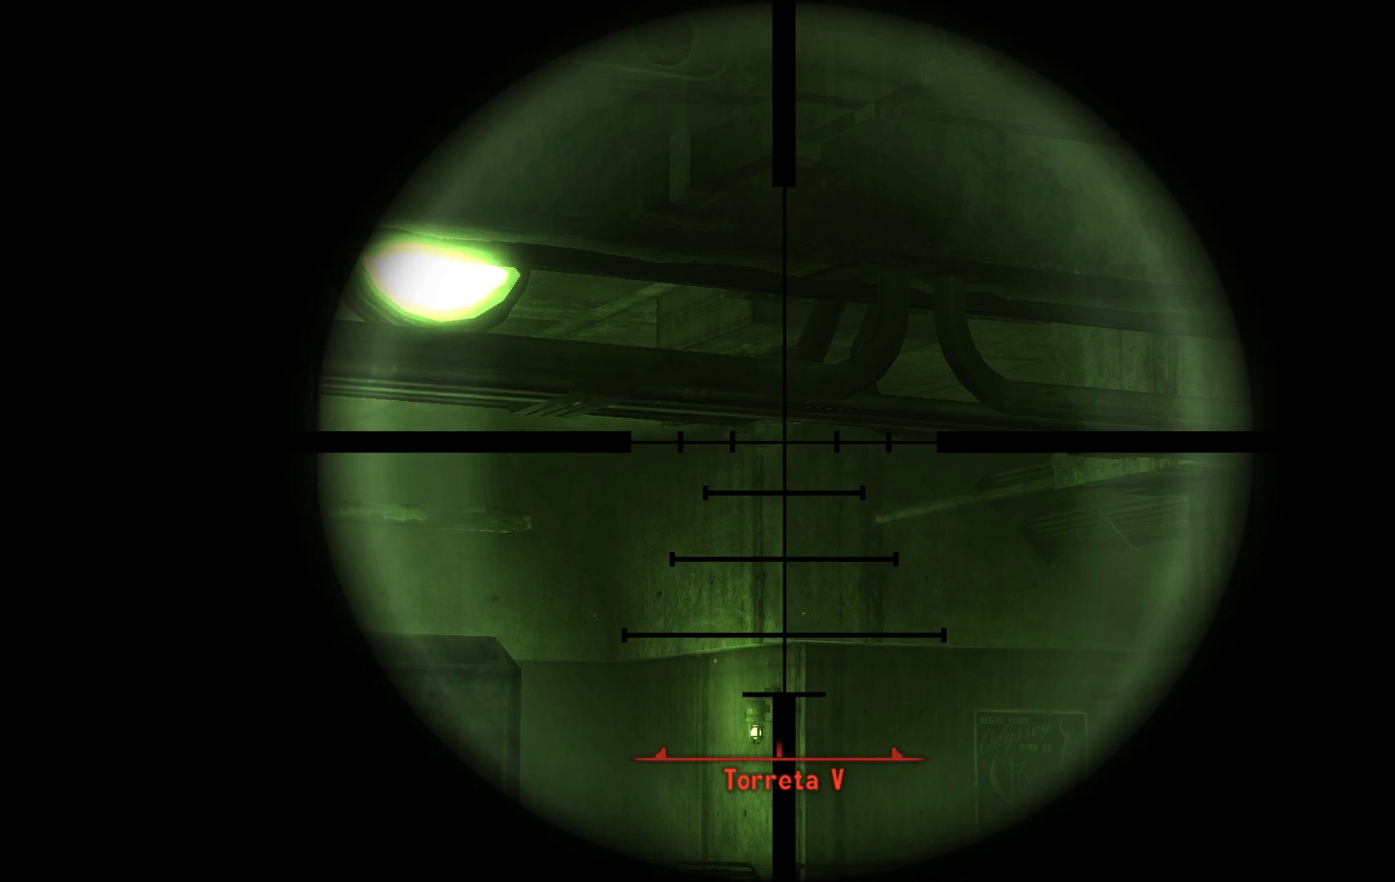
{"buttons": ["L1"], "left_stick": "center", "right_stick": "center", "events": []}
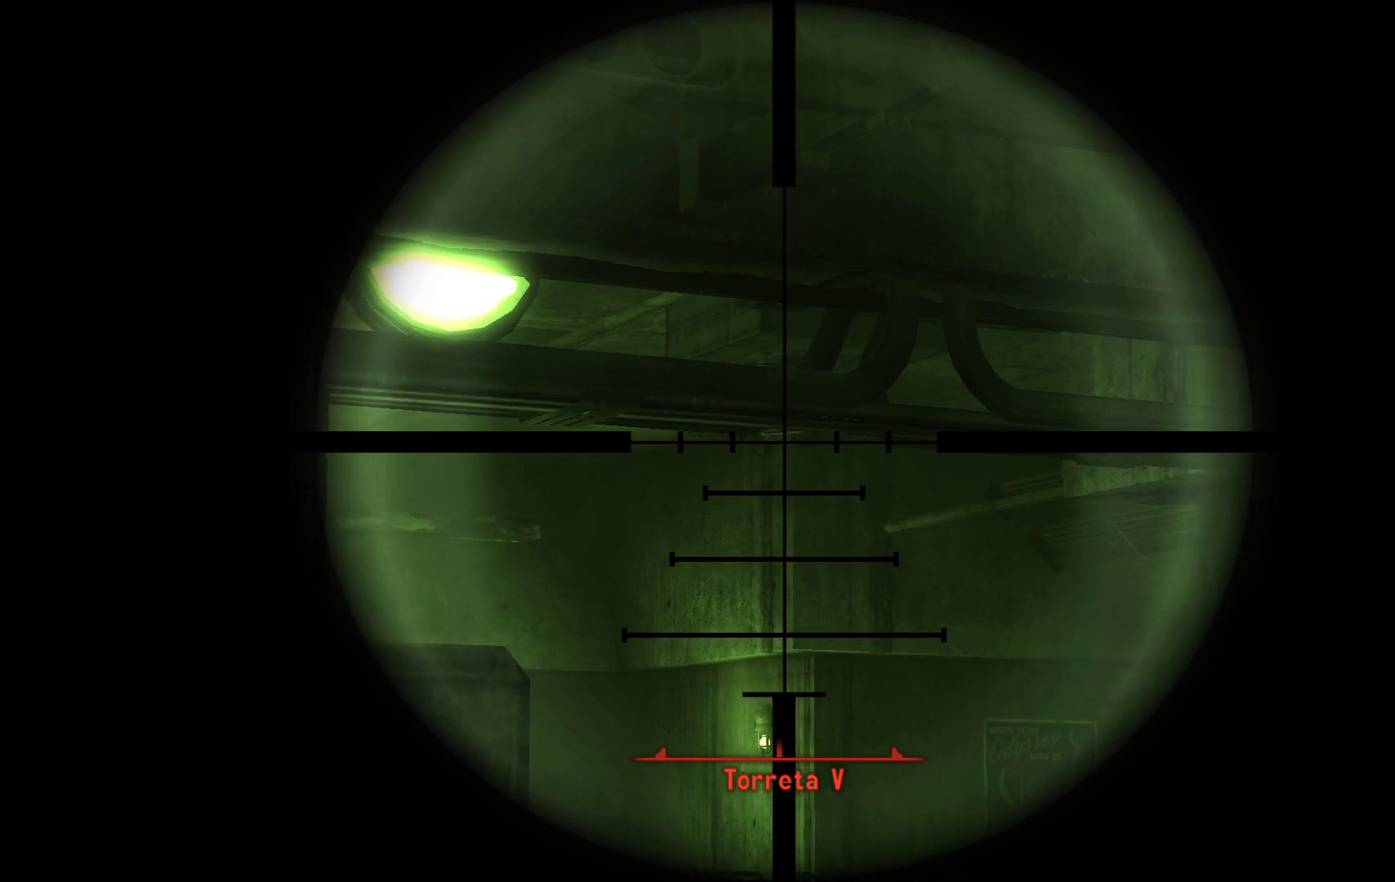
{"buttons": ["L1"], "left_stick": "center", "right_stick": "center", "events": []}
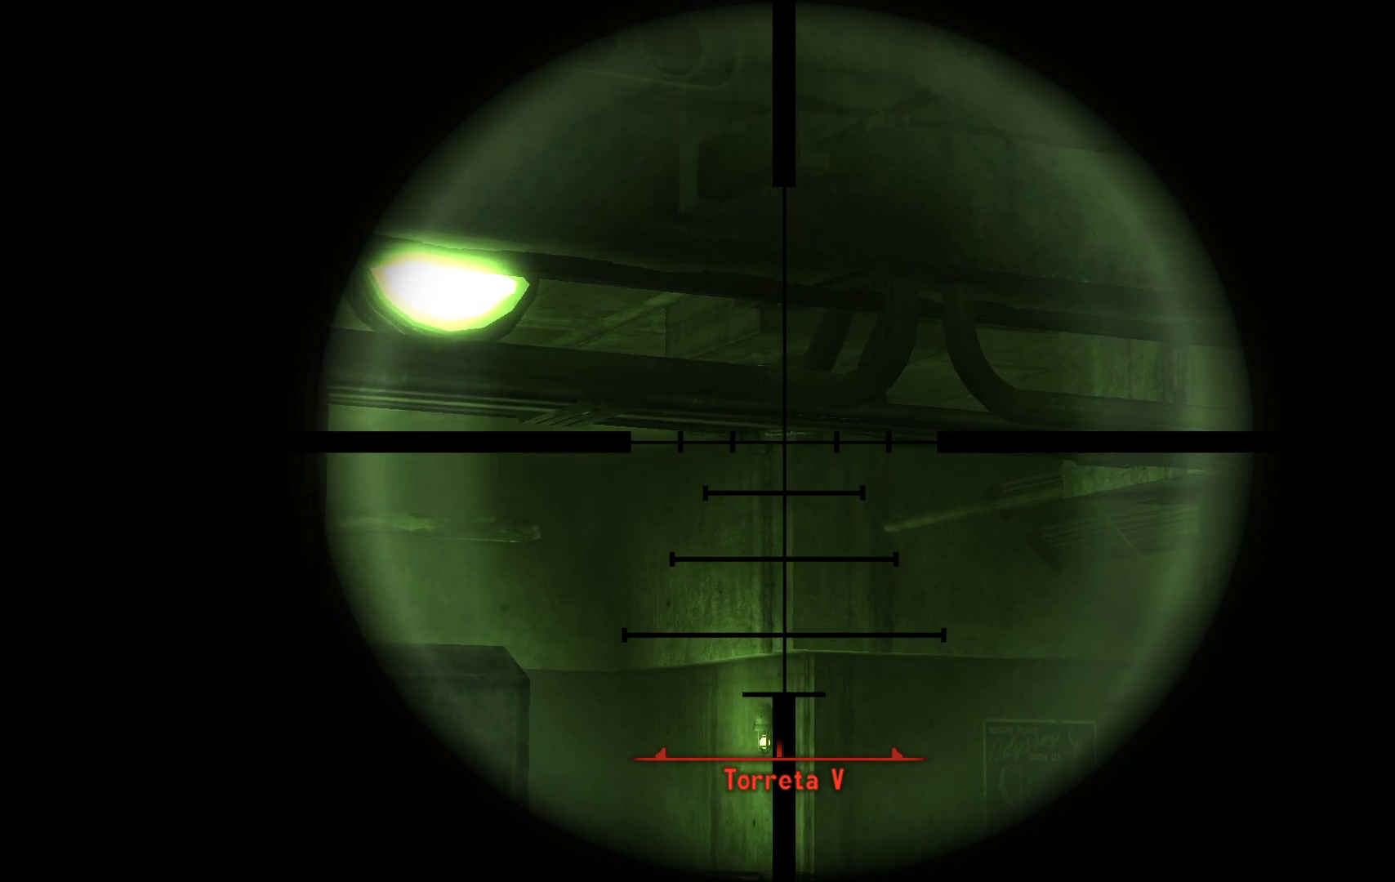
{"buttons": ["L1"], "left_stick": "center", "right_stick": "center", "events": [[250, "right_stick", "up-left"], [450, "right_stick", "center"]]}
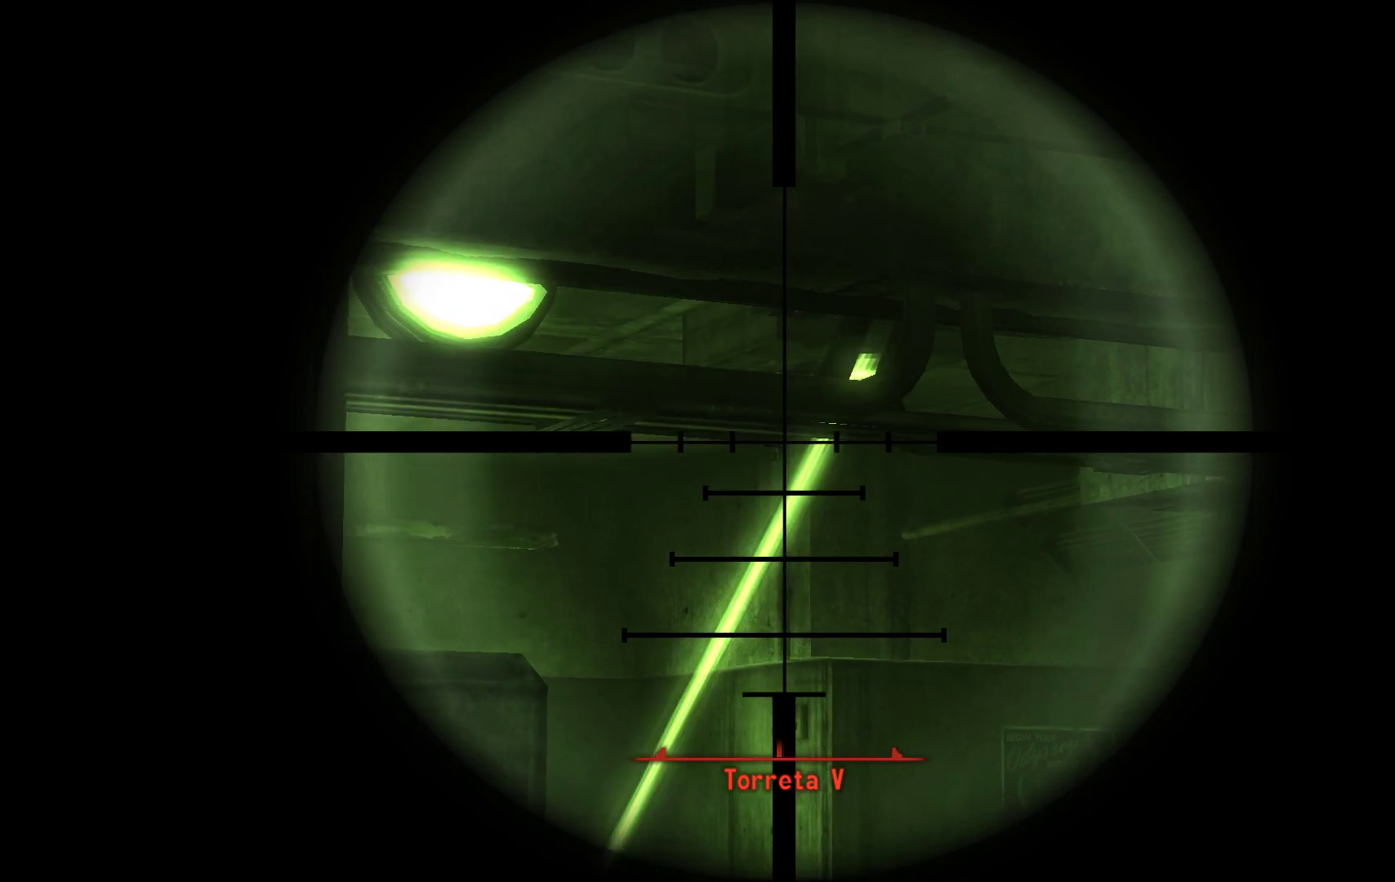
{"buttons": ["L1"], "left_stick": "center", "right_stick": "center", "events": [[317, "R1", "down"], [417, "R1", "up"]]}
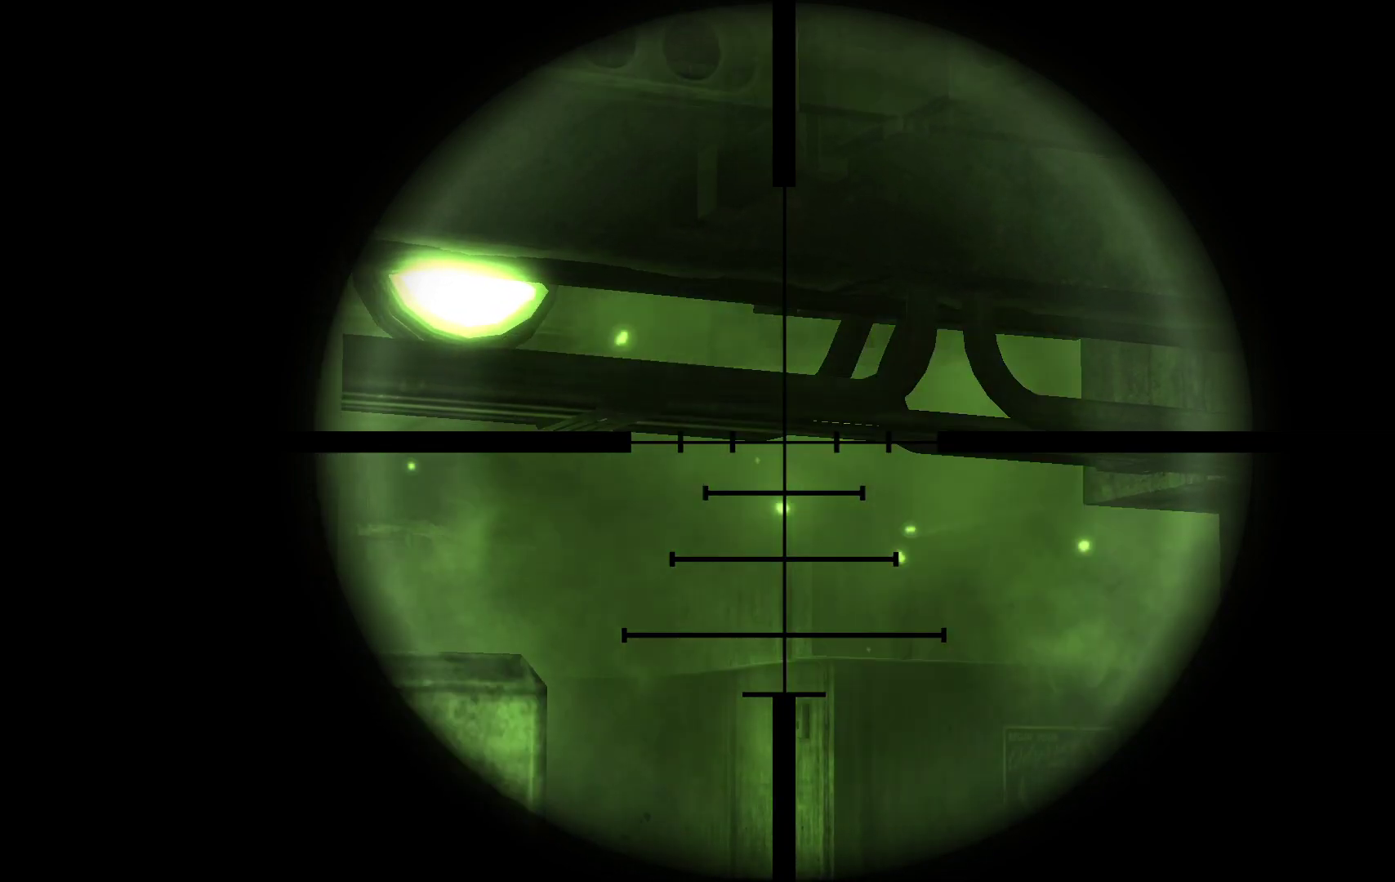
{"buttons": ["L1"], "left_stick": "center", "right_stick": "center", "events": []}
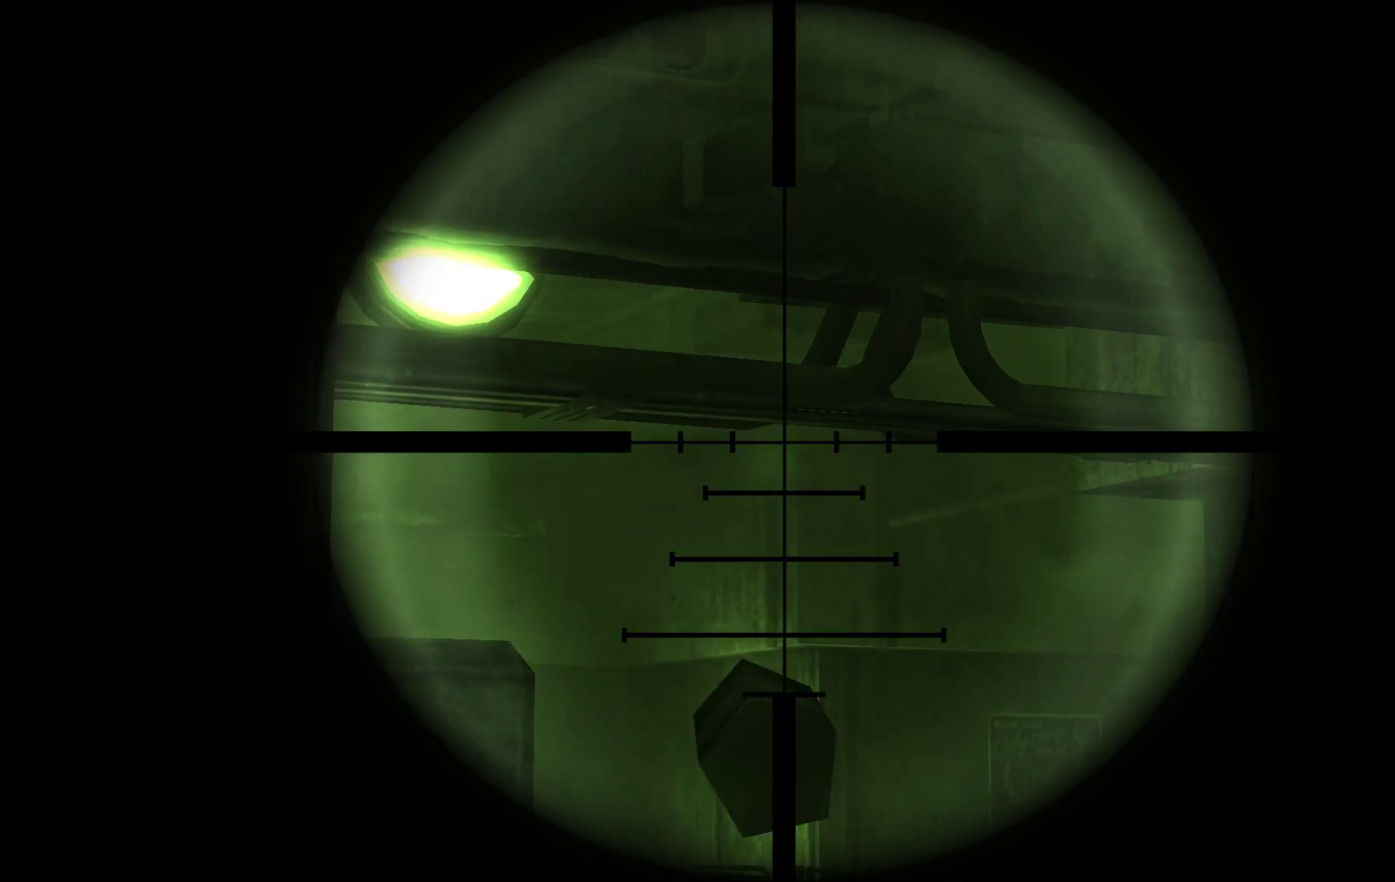
{"buttons": [], "left_stick": "center", "right_stick": "center", "events": [[17, "L1", "up"], [83, "left_stick", "down-left"], [217, "X", "down"], [350, "left_stick", "center"], [367, "X", "up"]]}
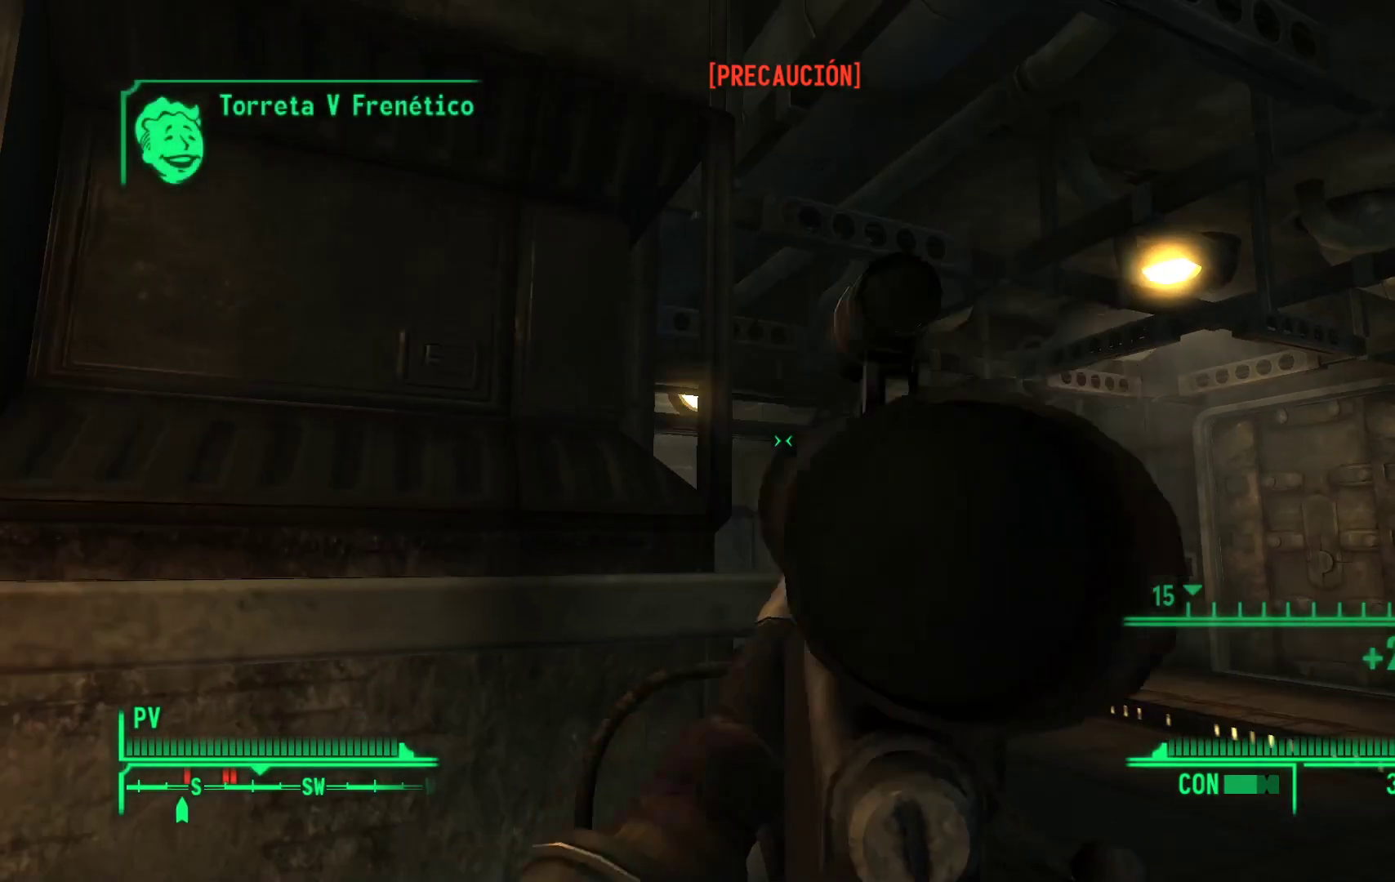
{"buttons": [], "left_stick": "center", "right_stick": "center", "events": []}
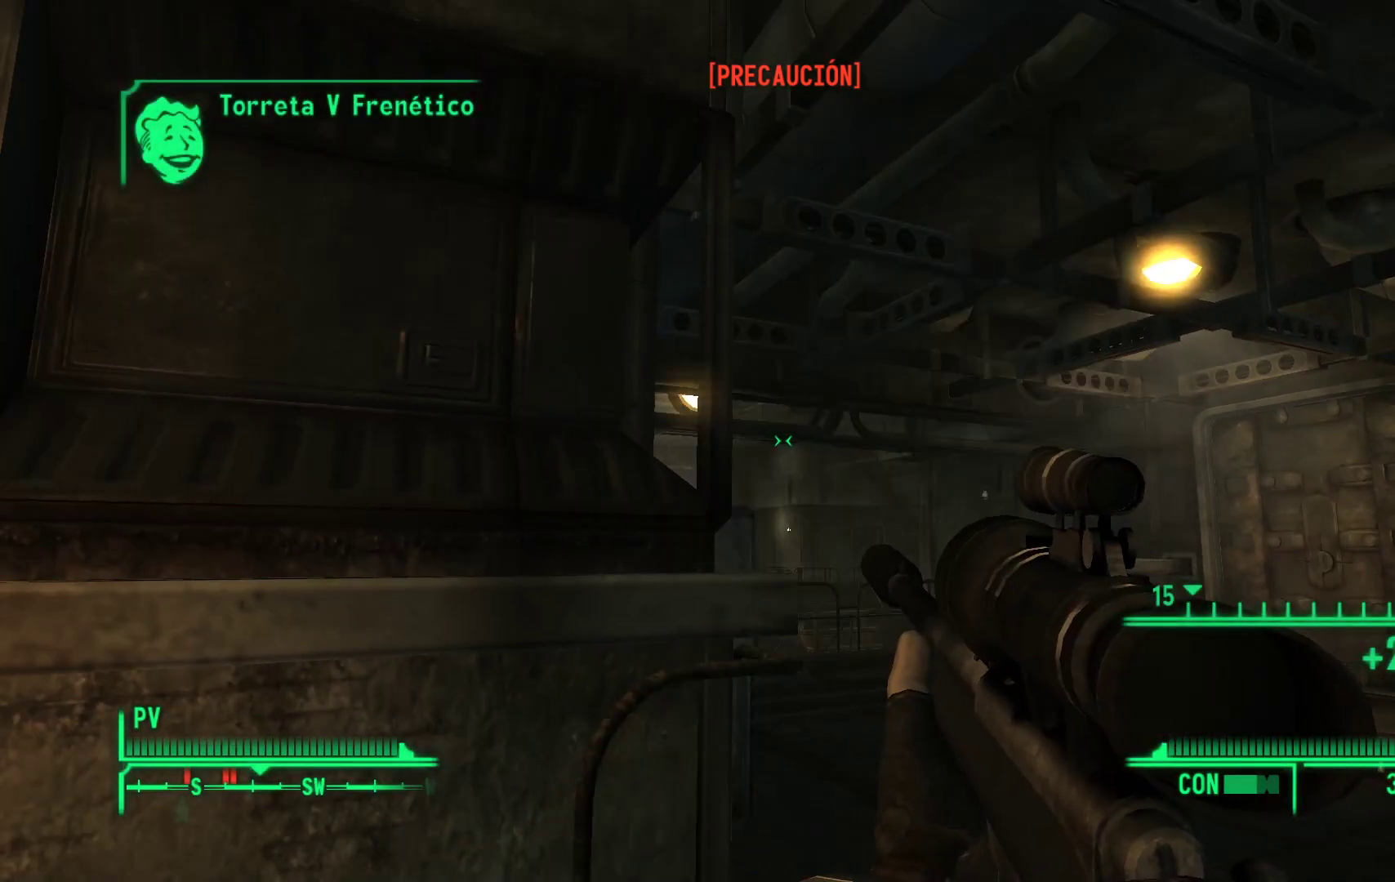
{"buttons": [], "left_stick": "up-right", "right_stick": "down-left", "events": [[400, "left_stick", "up"], [450, "left_stick", "up-right"], [450, "right_stick", "down-left"]]}
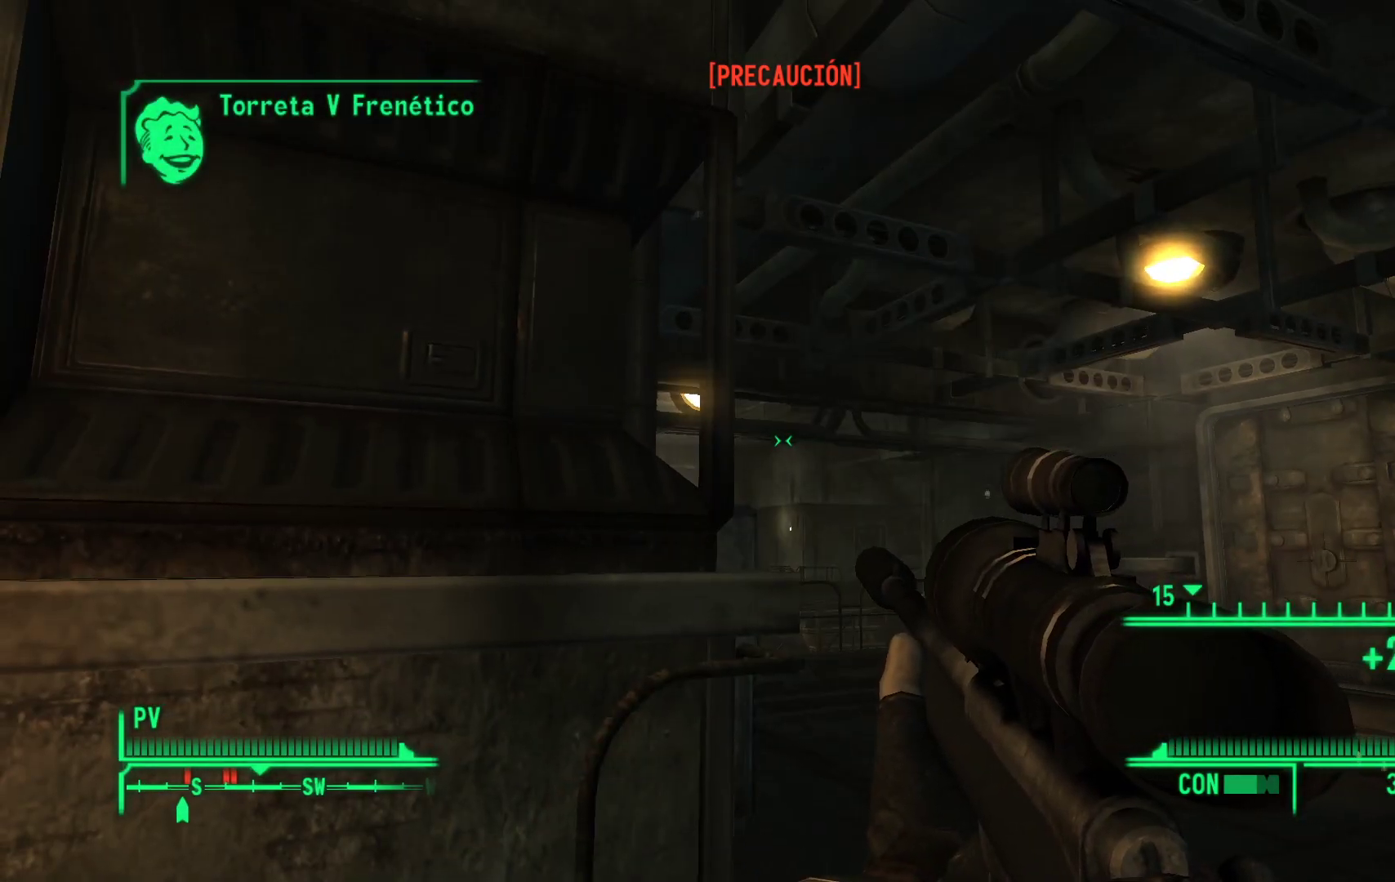
{"buttons": [], "left_stick": "center", "right_stick": "center", "events": [[67, "right_stick", "center"], [283, "right_stick", "left"], [350, "left_stick", "center"], [433, "right_stick", "center"]]}
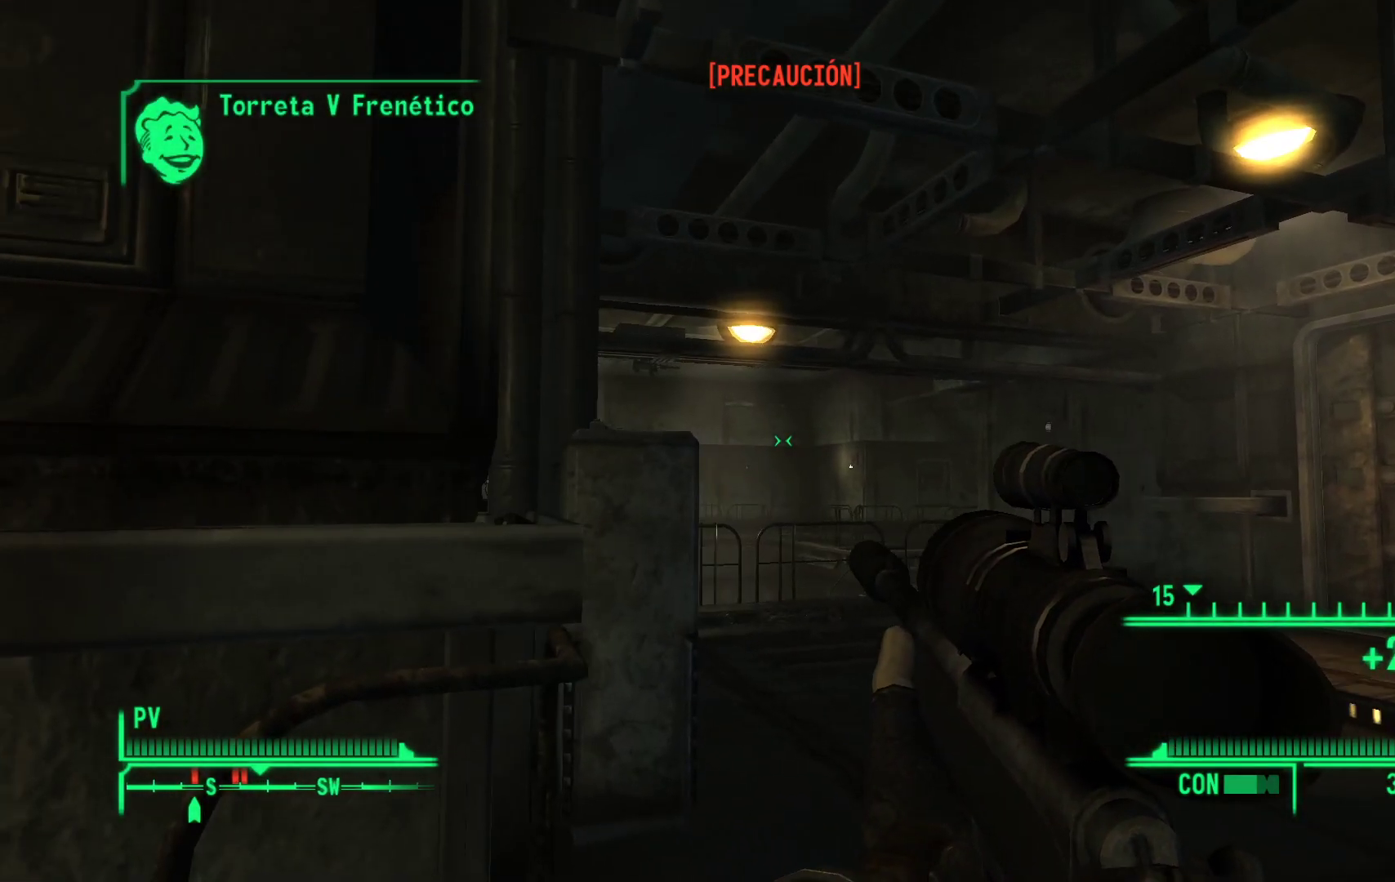
{"buttons": [], "left_stick": "center", "right_stick": "center", "events": []}
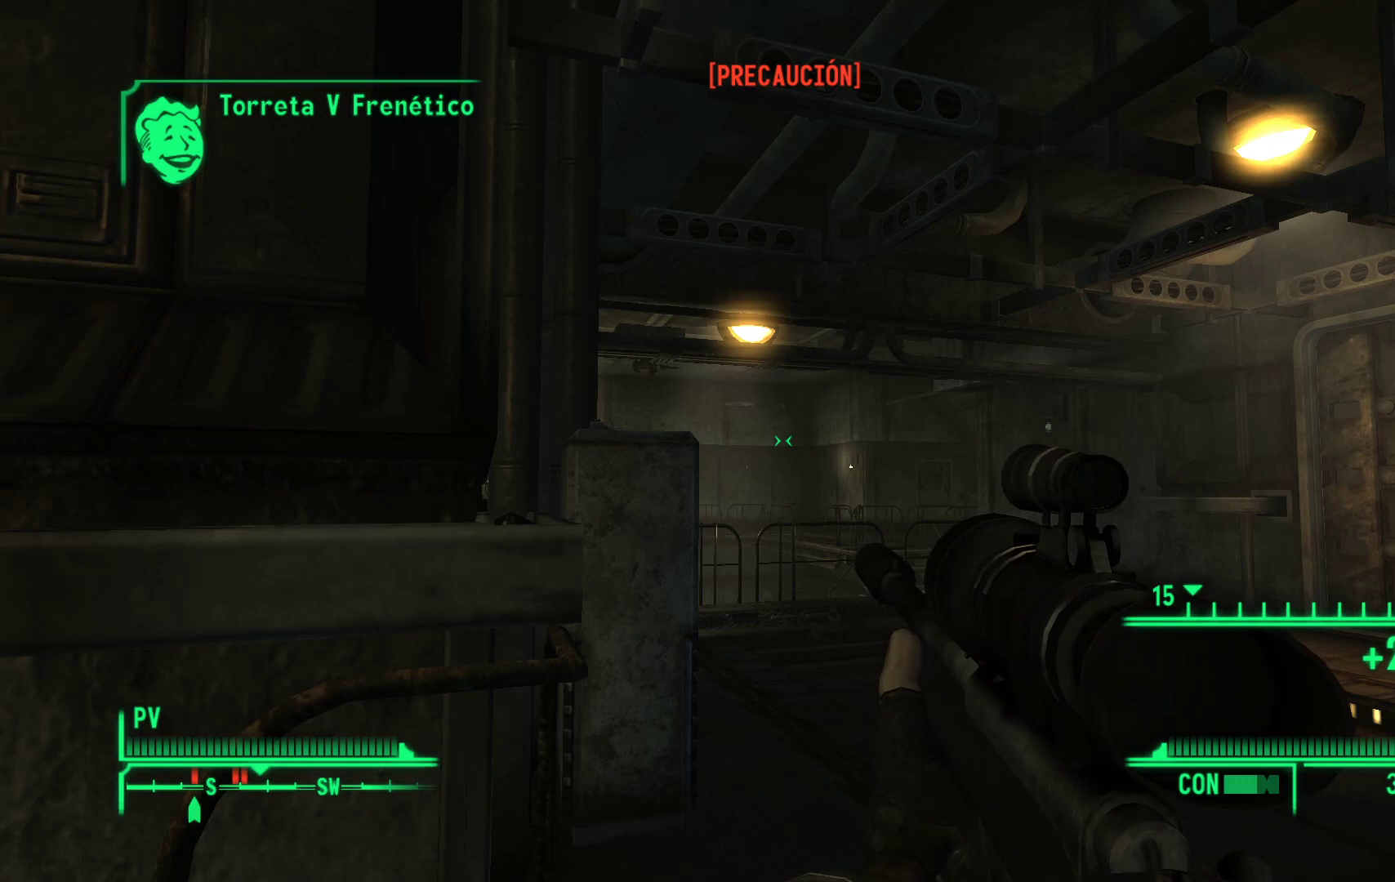
{"buttons": ["L1"], "left_stick": "center", "right_stick": "left", "events": [[250, "right_stick", "up-left"], [333, "L1", "down"], [450, "right_stick", "left"]]}
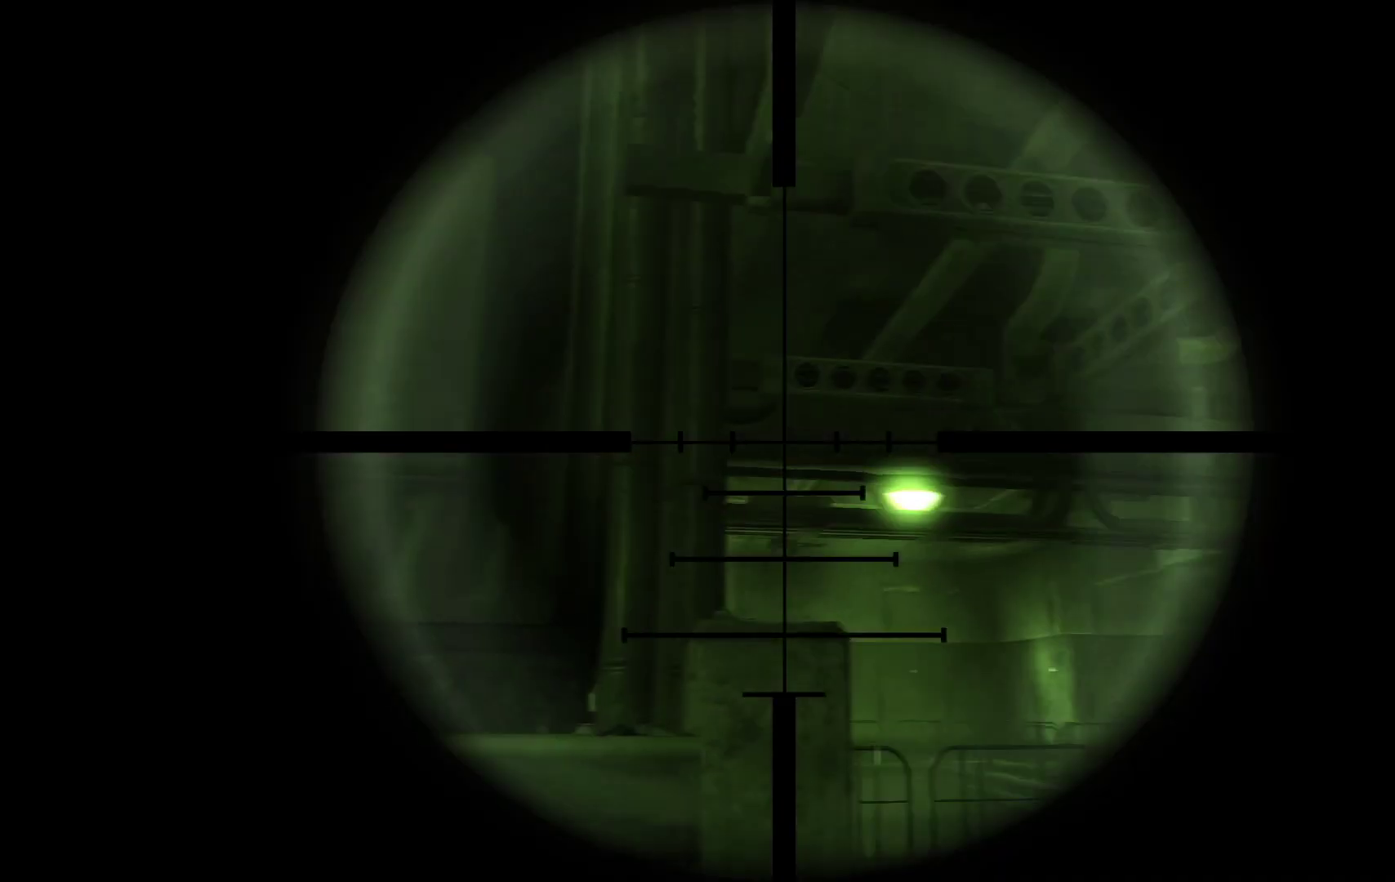
{"buttons": ["L1"], "left_stick": "center", "right_stick": "center", "events": [[117, "right_stick", "center"], [167, "right_stick", "down"], [217, "right_stick", "down-right"], [417, "right_stick", "center"]]}
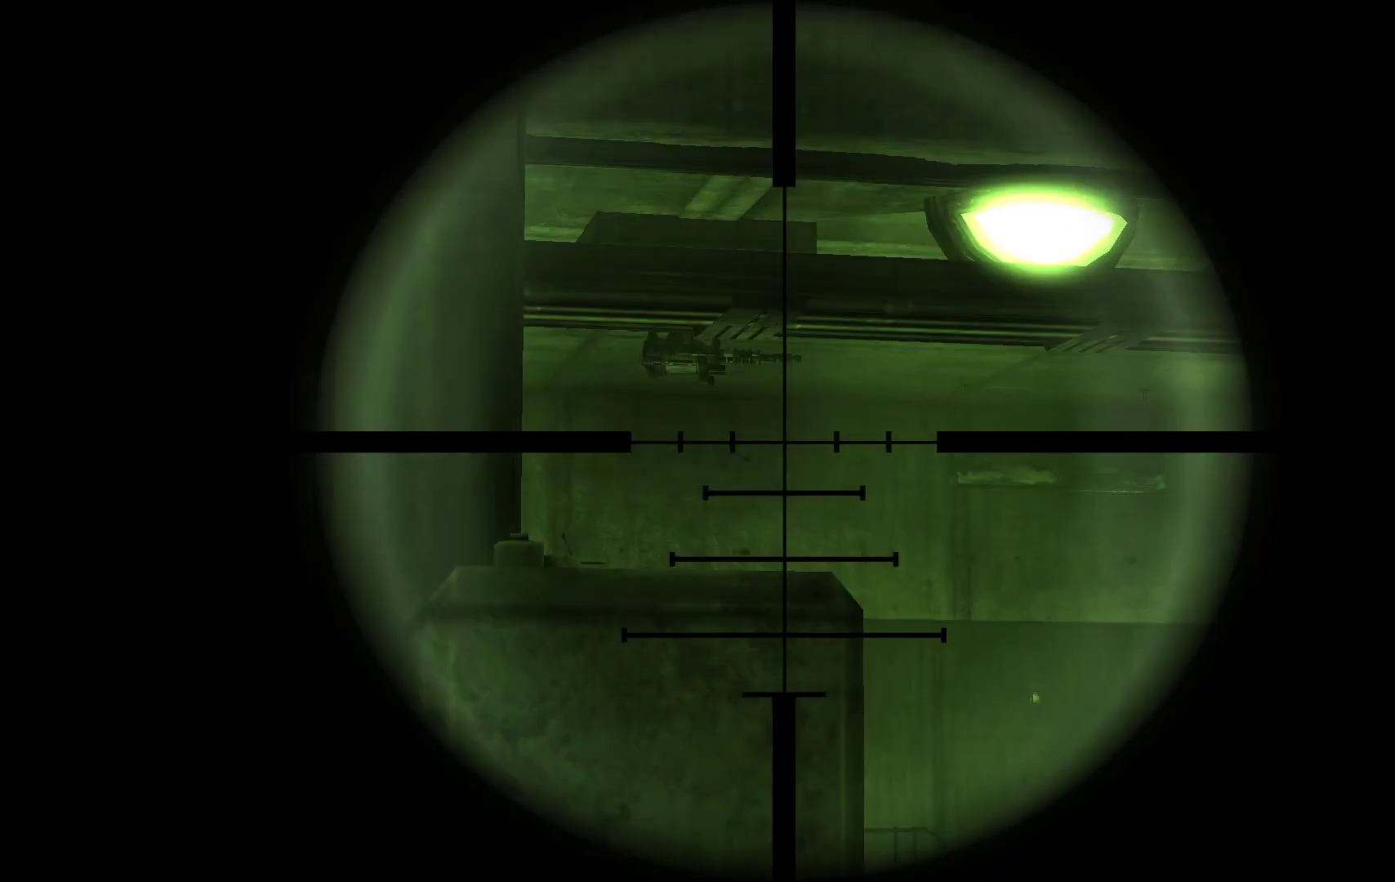
{"buttons": ["L1"], "left_stick": "center", "right_stick": "center", "events": [[217, "right_stick", "up-left"], [400, "right_stick", "center"]]}
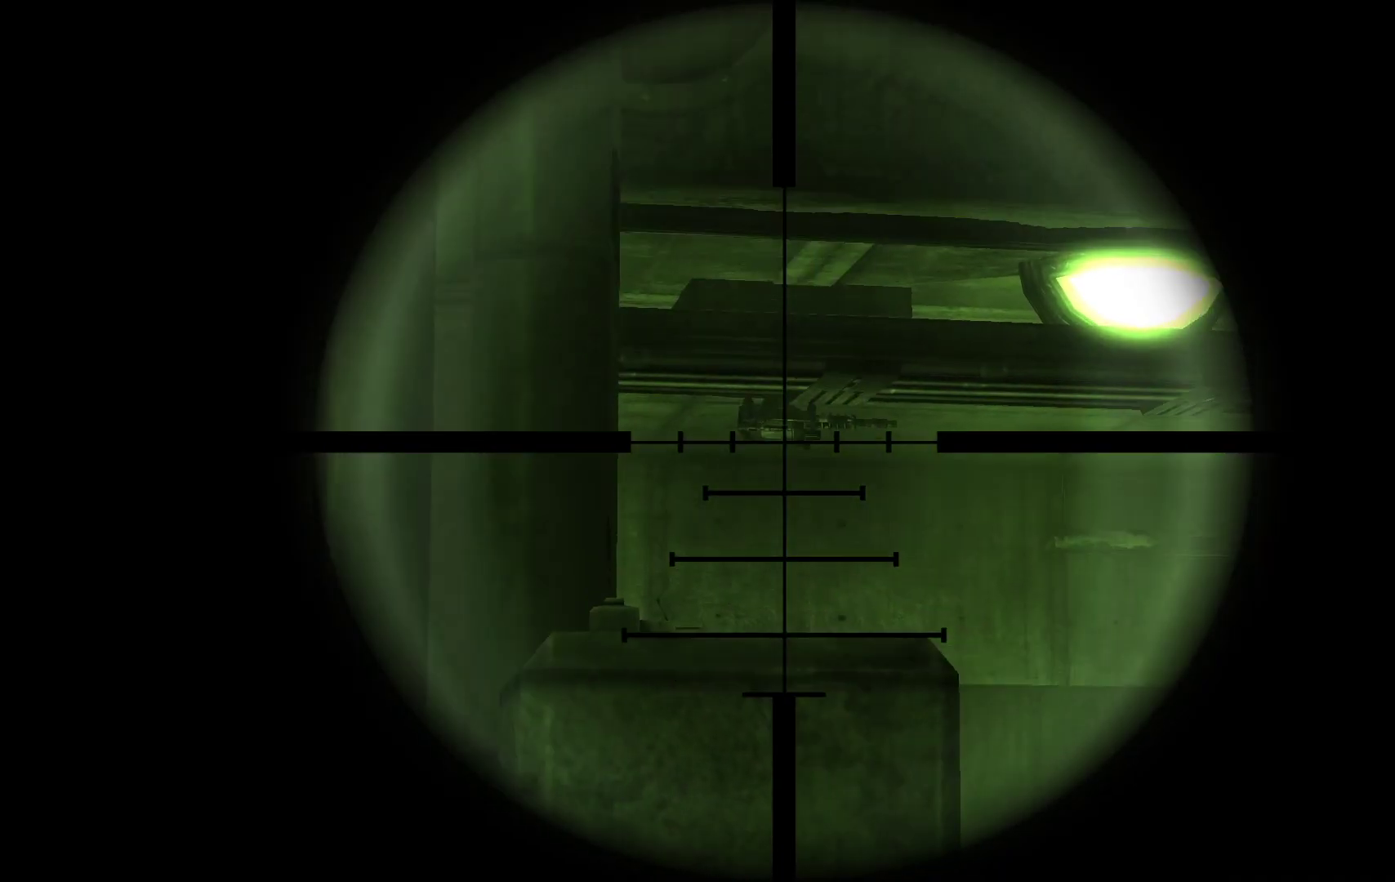
{"buttons": ["L1"], "left_stick": "center", "right_stick": "center", "events": [[200, "right_stick", "up"], [350, "right_stick", "center"]]}
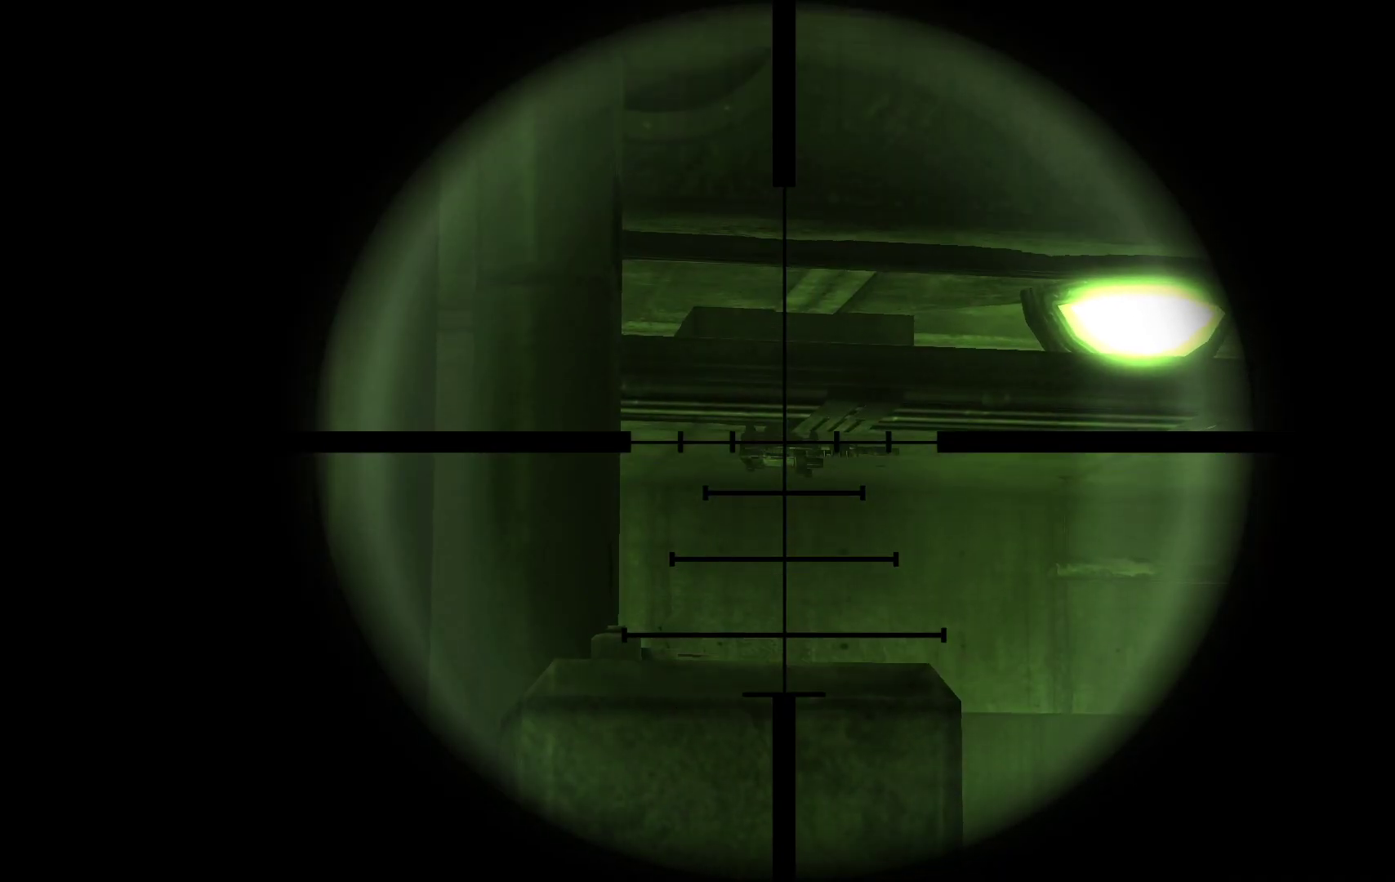
{"buttons": ["L1"], "left_stick": "center", "right_stick": "center", "events": [[200, "R1", "down"], [300, "R1", "up"]]}
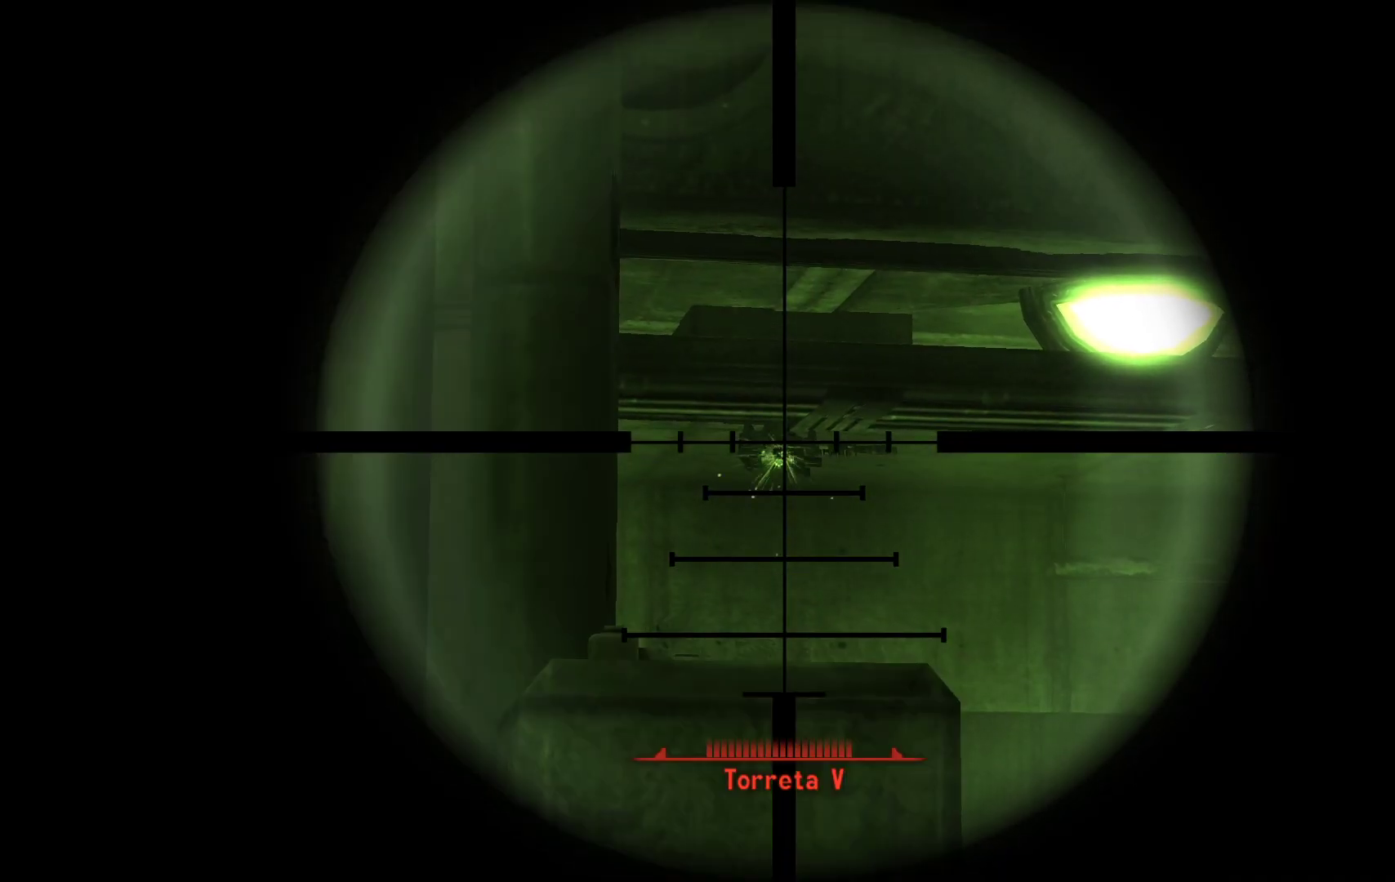
{"buttons": ["L1"], "left_stick": "center", "right_stick": "center", "events": []}
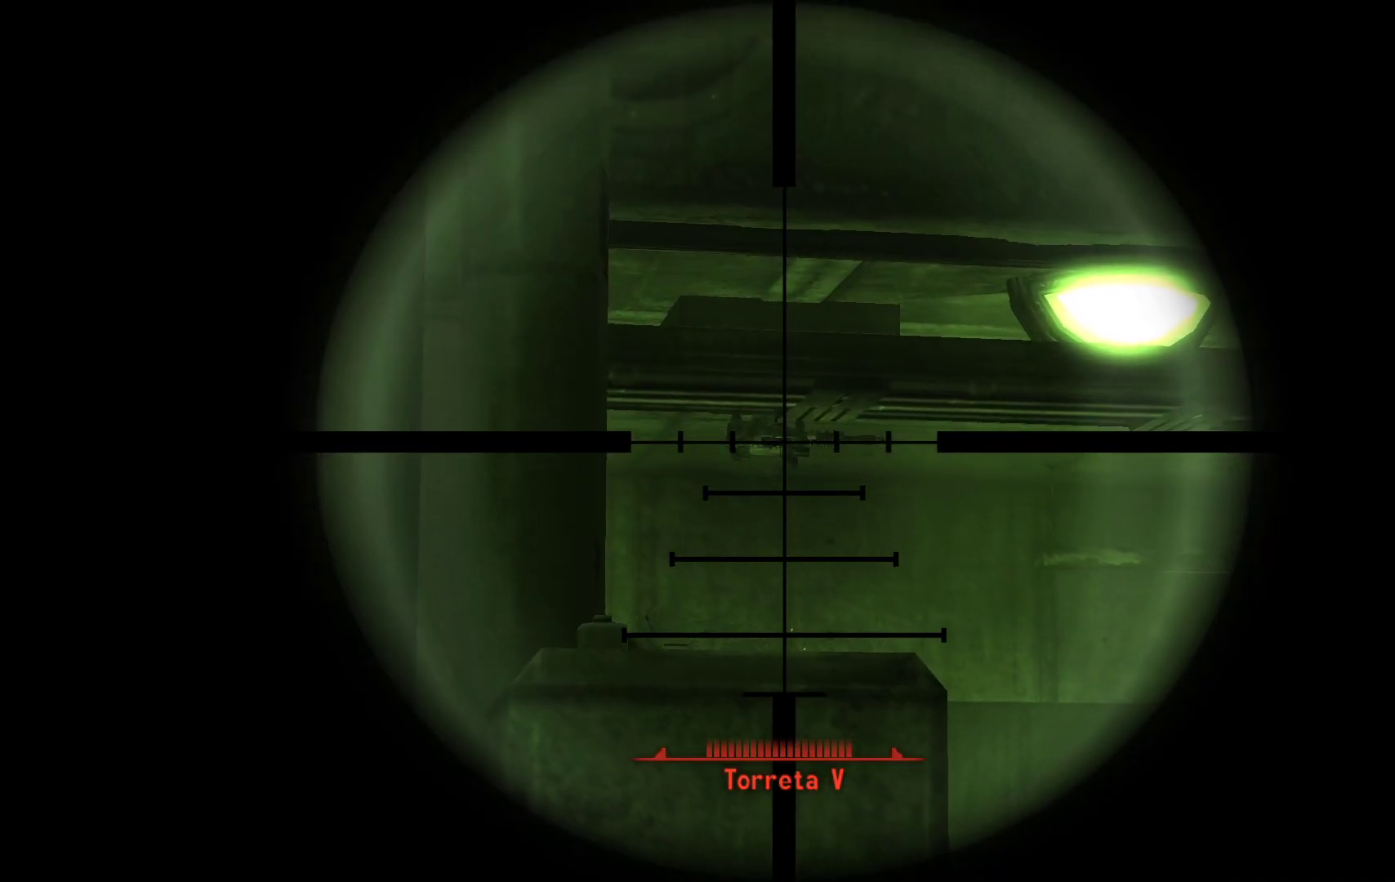
{"buttons": ["L1"], "left_stick": "center", "right_stick": "center", "events": []}
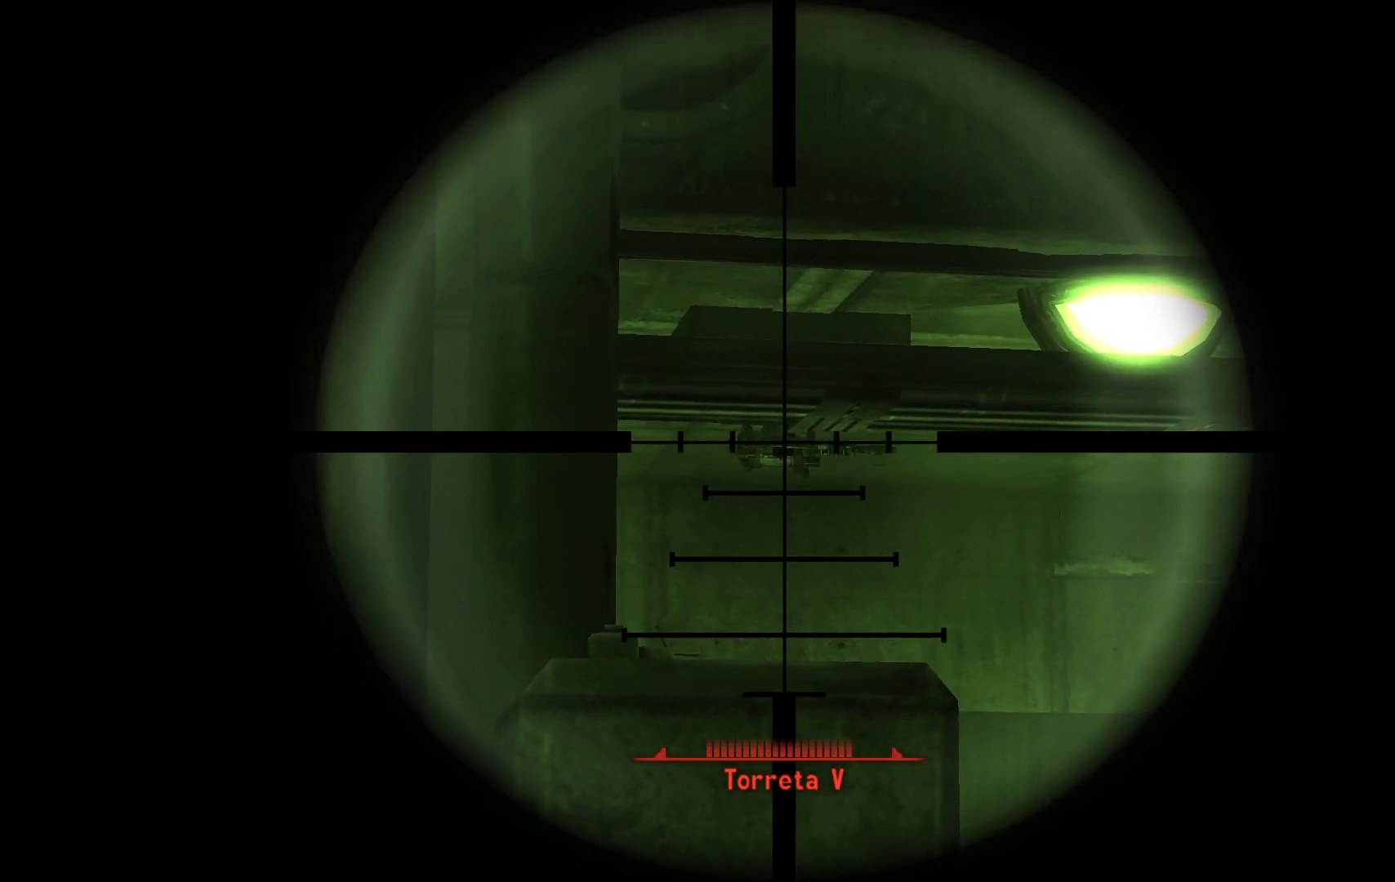
{"buttons": ["L1"], "left_stick": "center", "right_stick": "center", "events": [[67, "R1", "down"], [200, "R1", "up"]]}
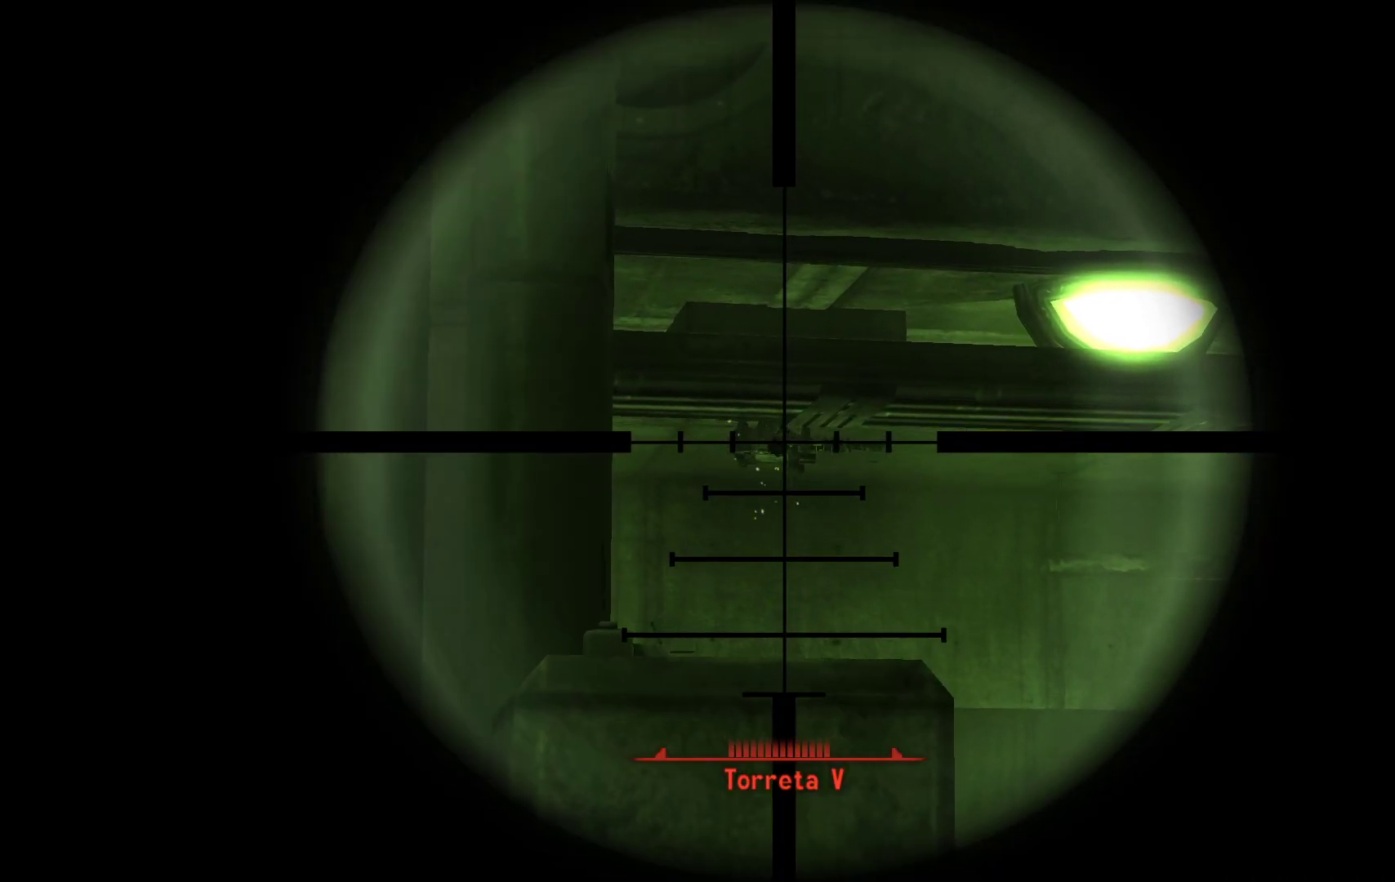
{"buttons": ["L1"], "left_stick": "center", "right_stick": "center", "events": []}
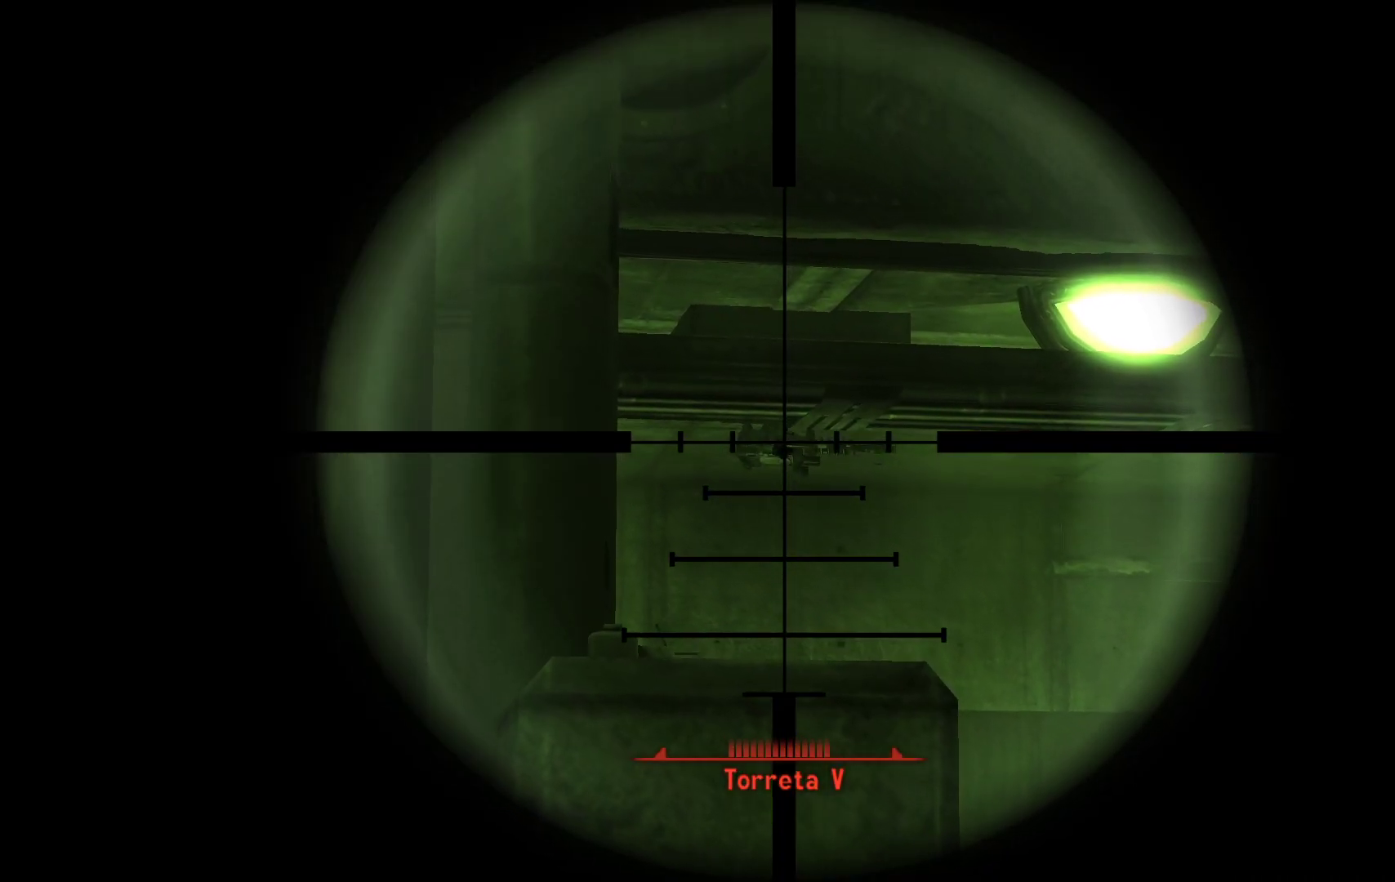
{"buttons": ["L1", "R1"], "left_stick": "center", "right_stick": "center", "events": [[383, "R1", "down"]]}
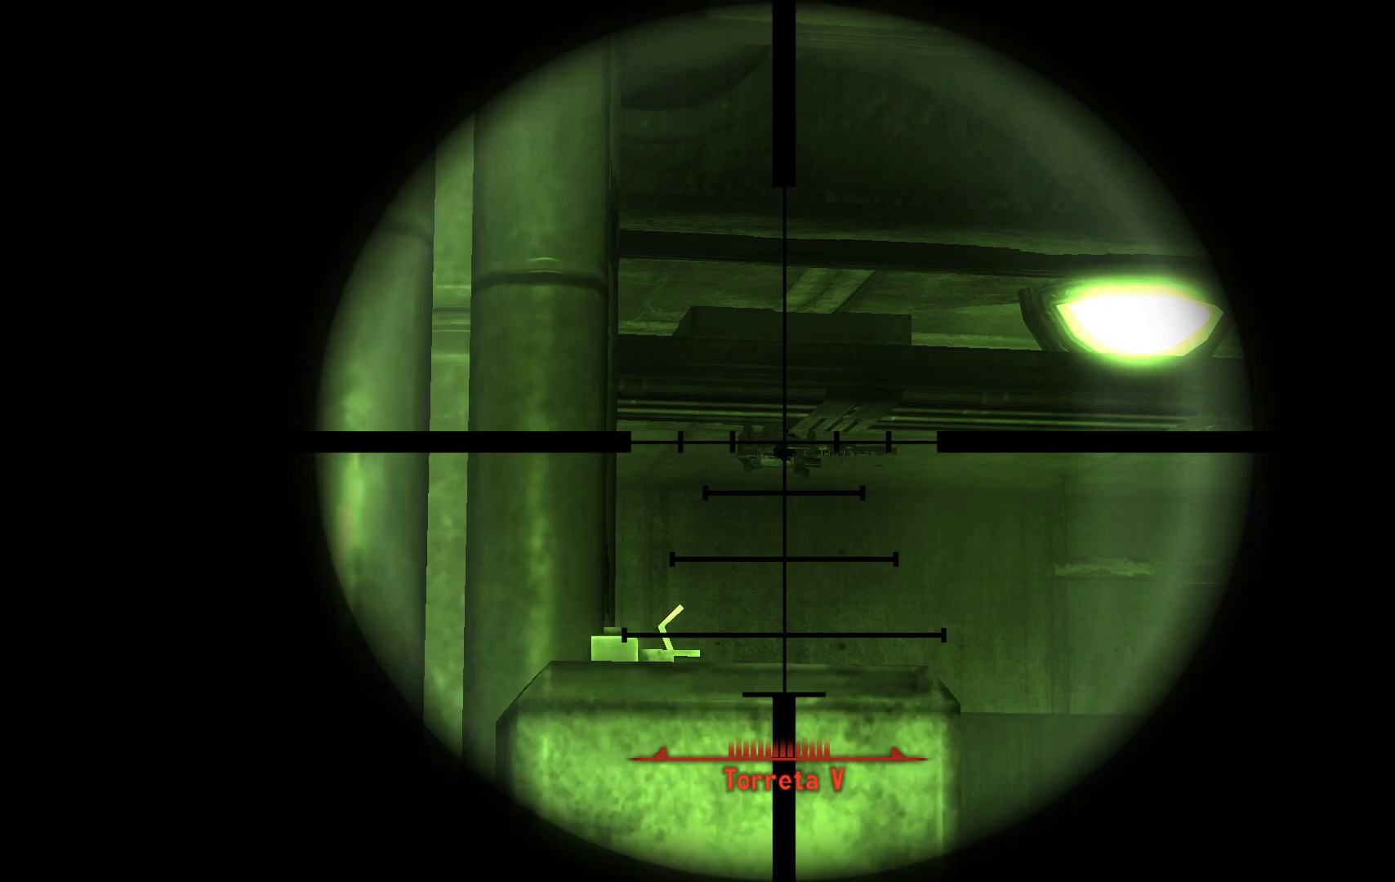
{"buttons": ["L1"], "left_stick": "center", "right_stick": "center", "events": [[17, "R1", "up"]]}
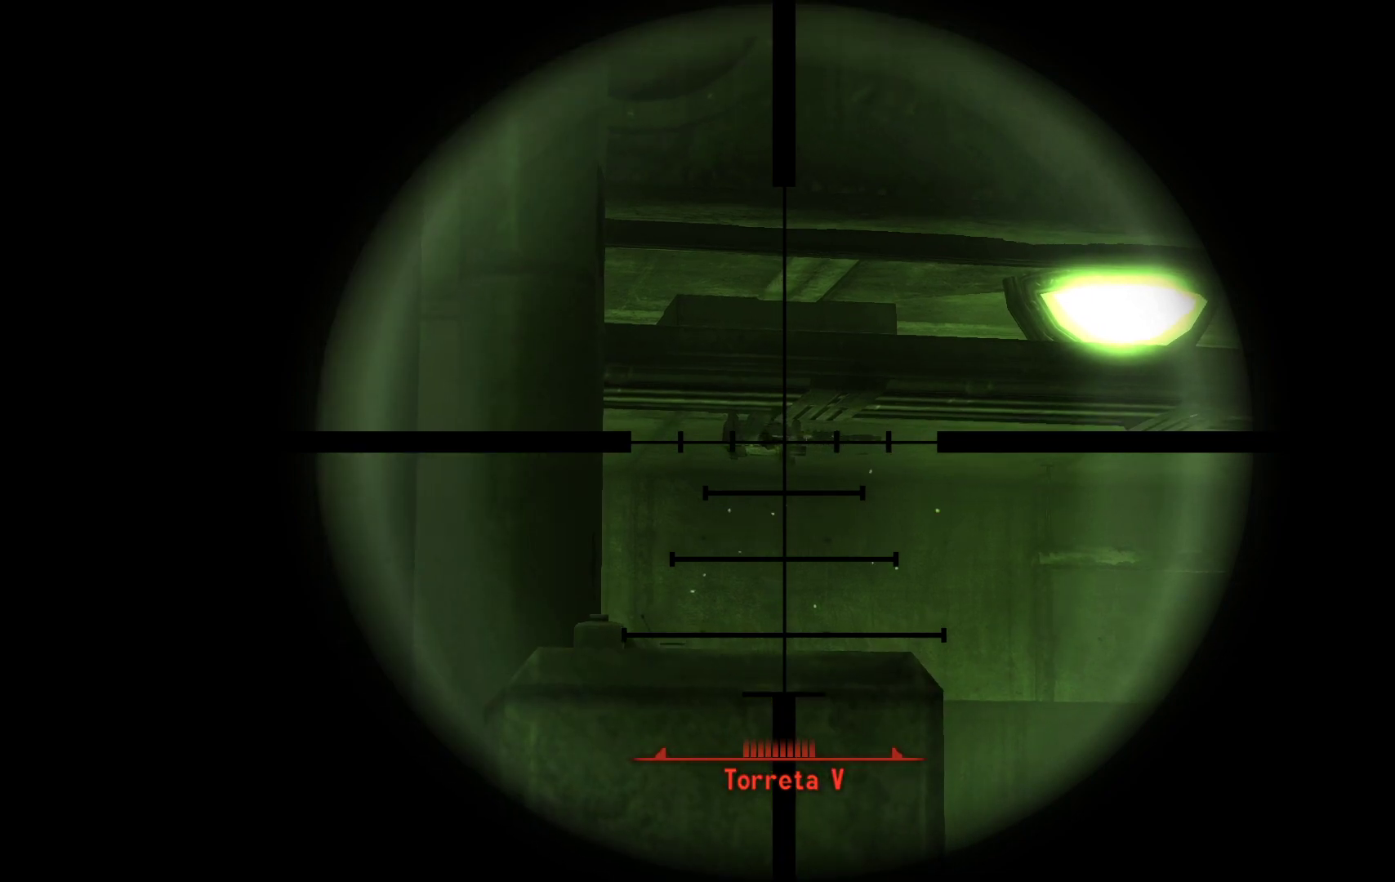
{"buttons": ["L1"], "left_stick": "center", "right_stick": "center", "events": []}
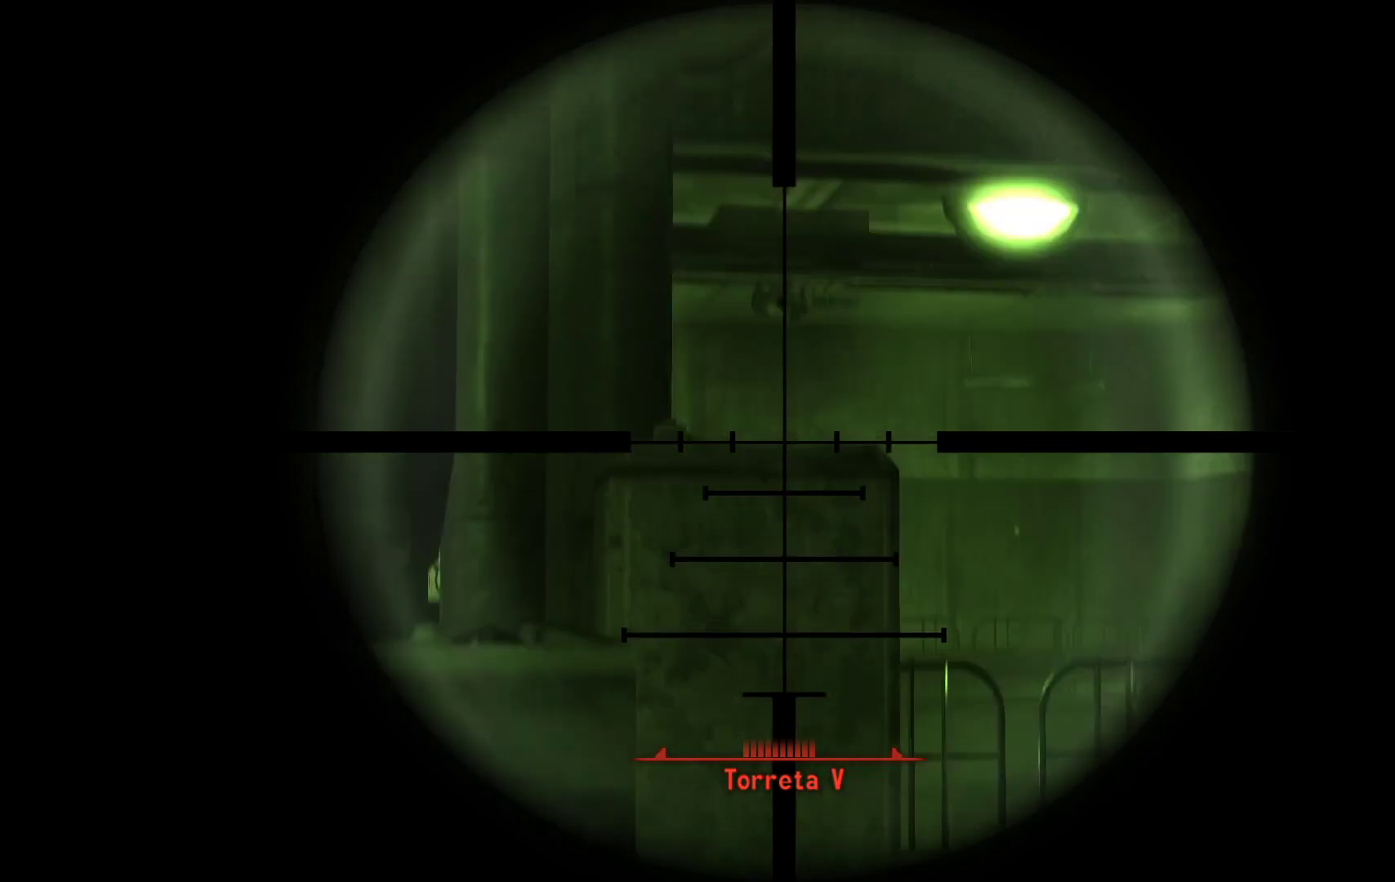
{"buttons": ["L1"], "left_stick": "center", "right_stick": "center", "events": [[167, "R1", "down"], [217, "R1", "up"]]}
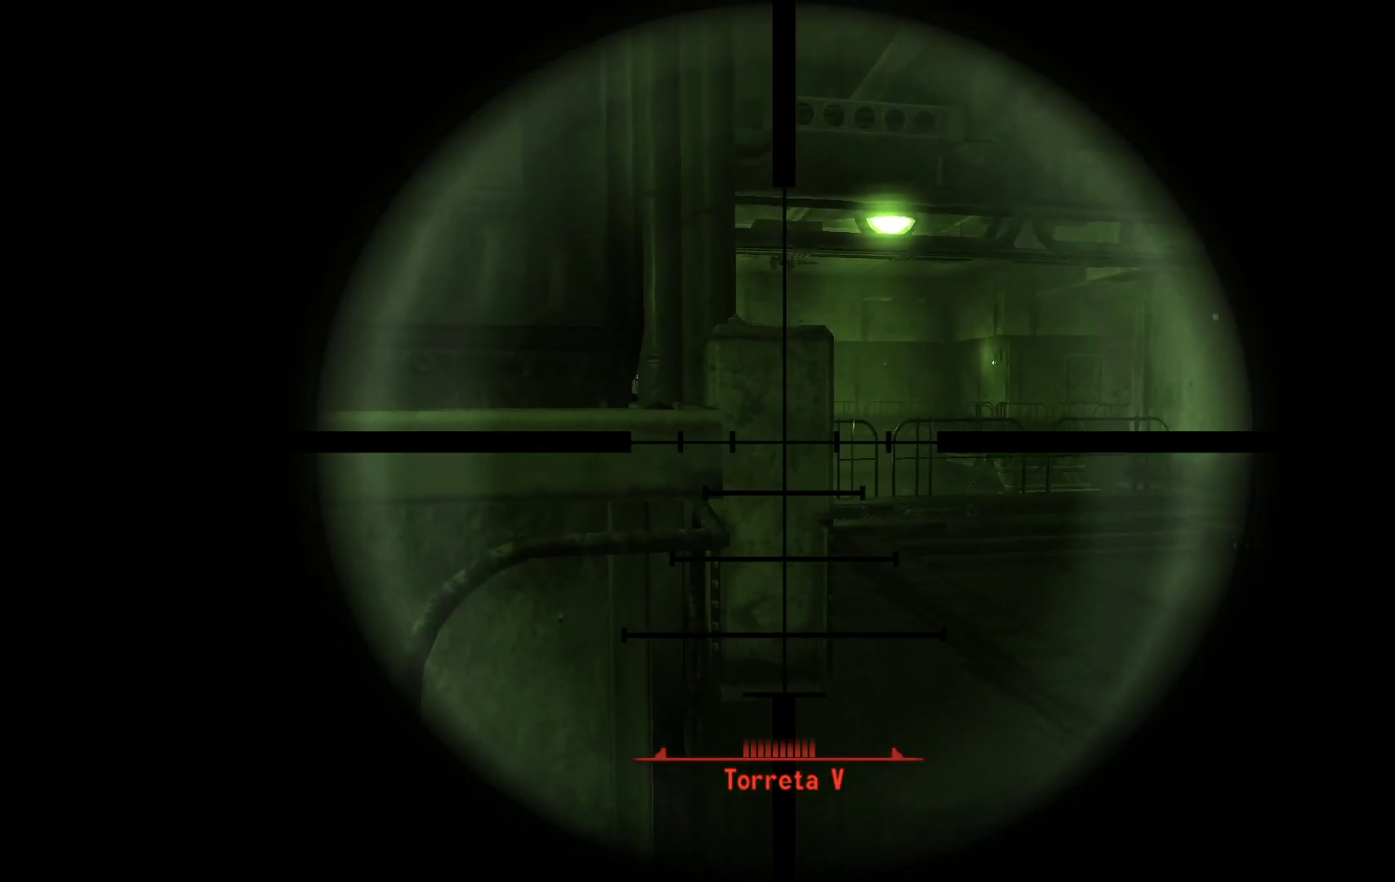
{"buttons": ["L1"], "left_stick": "center", "right_stick": "center", "events": []}
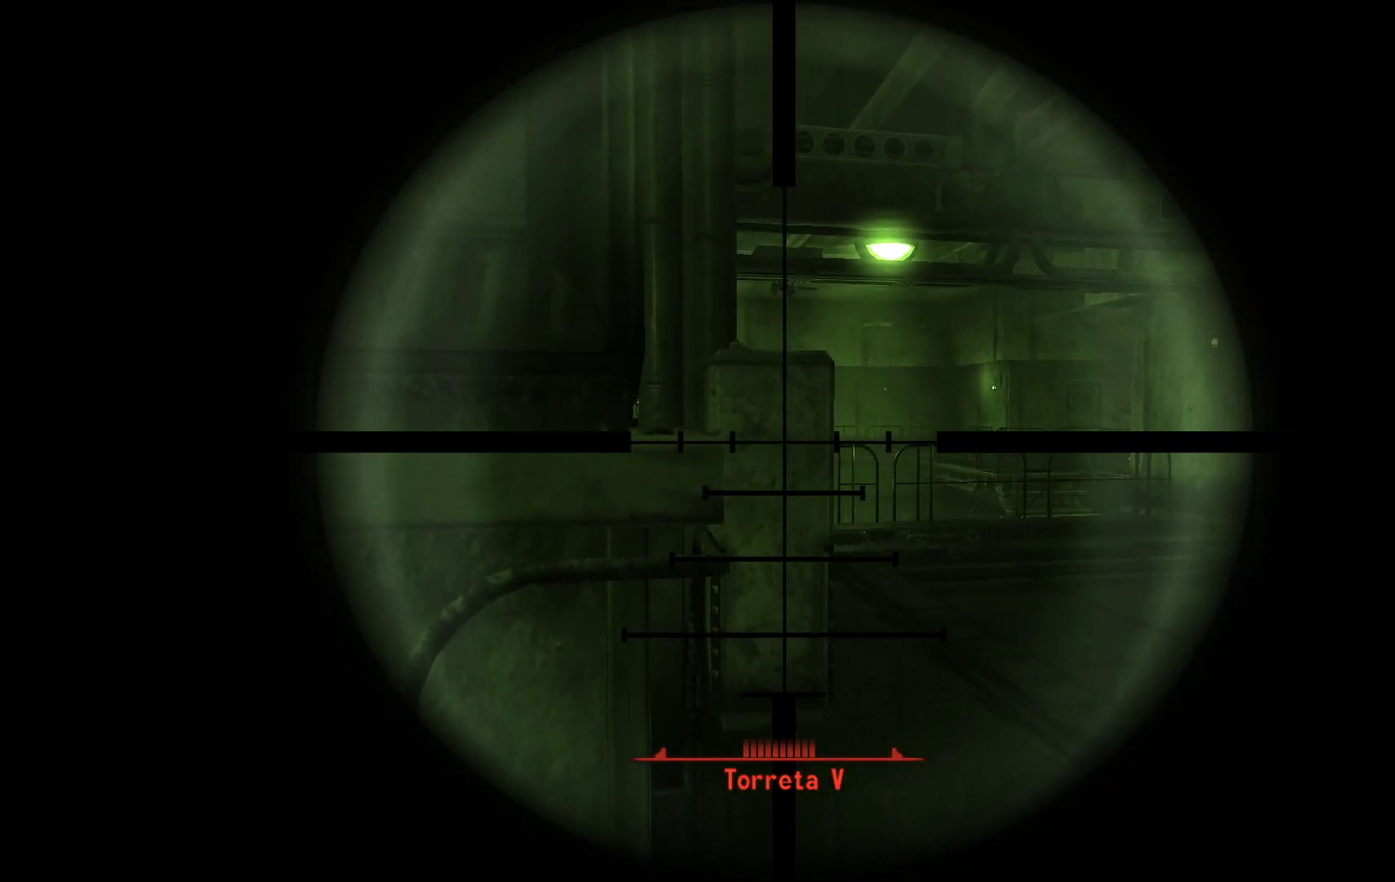
{"buttons": ["L1"], "left_stick": "center", "right_stick": "center", "events": []}
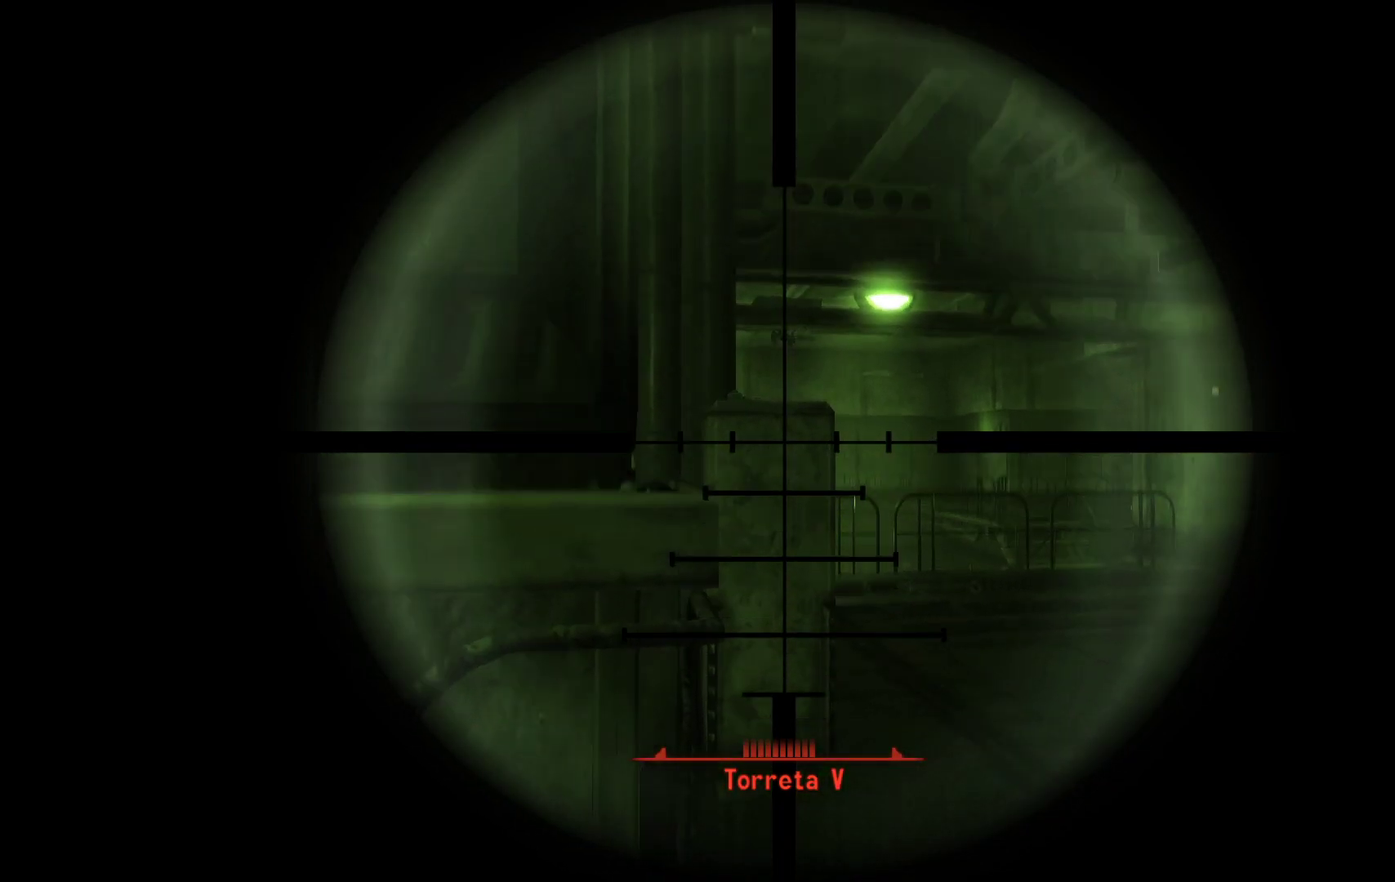
{"buttons": ["L1"], "left_stick": "center", "right_stick": "center", "events": []}
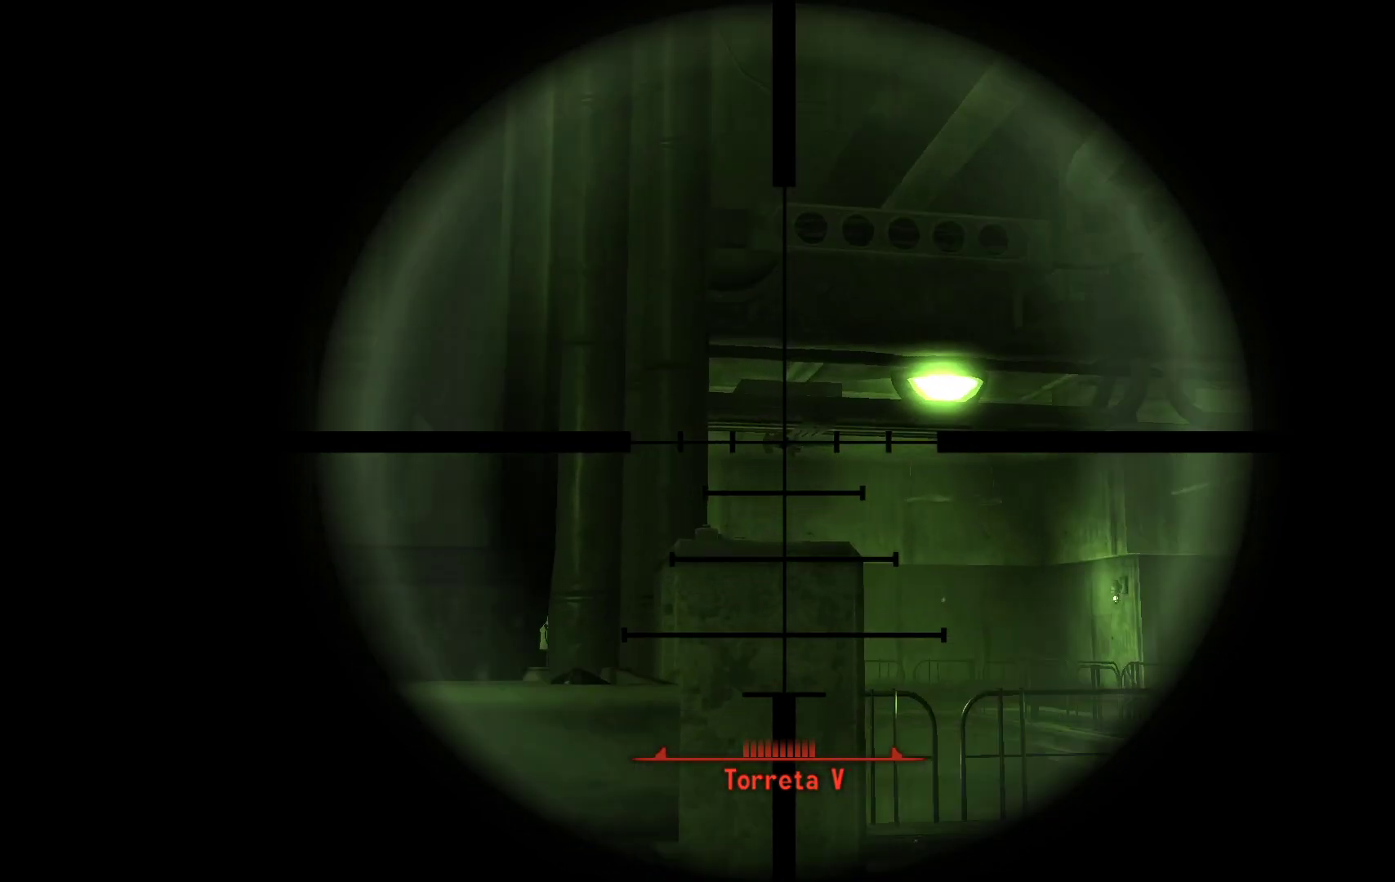
{"buttons": ["L1"], "left_stick": "center", "right_stick": "center", "events": [[367, "R1", "down"], [483, "R1", "up"]]}
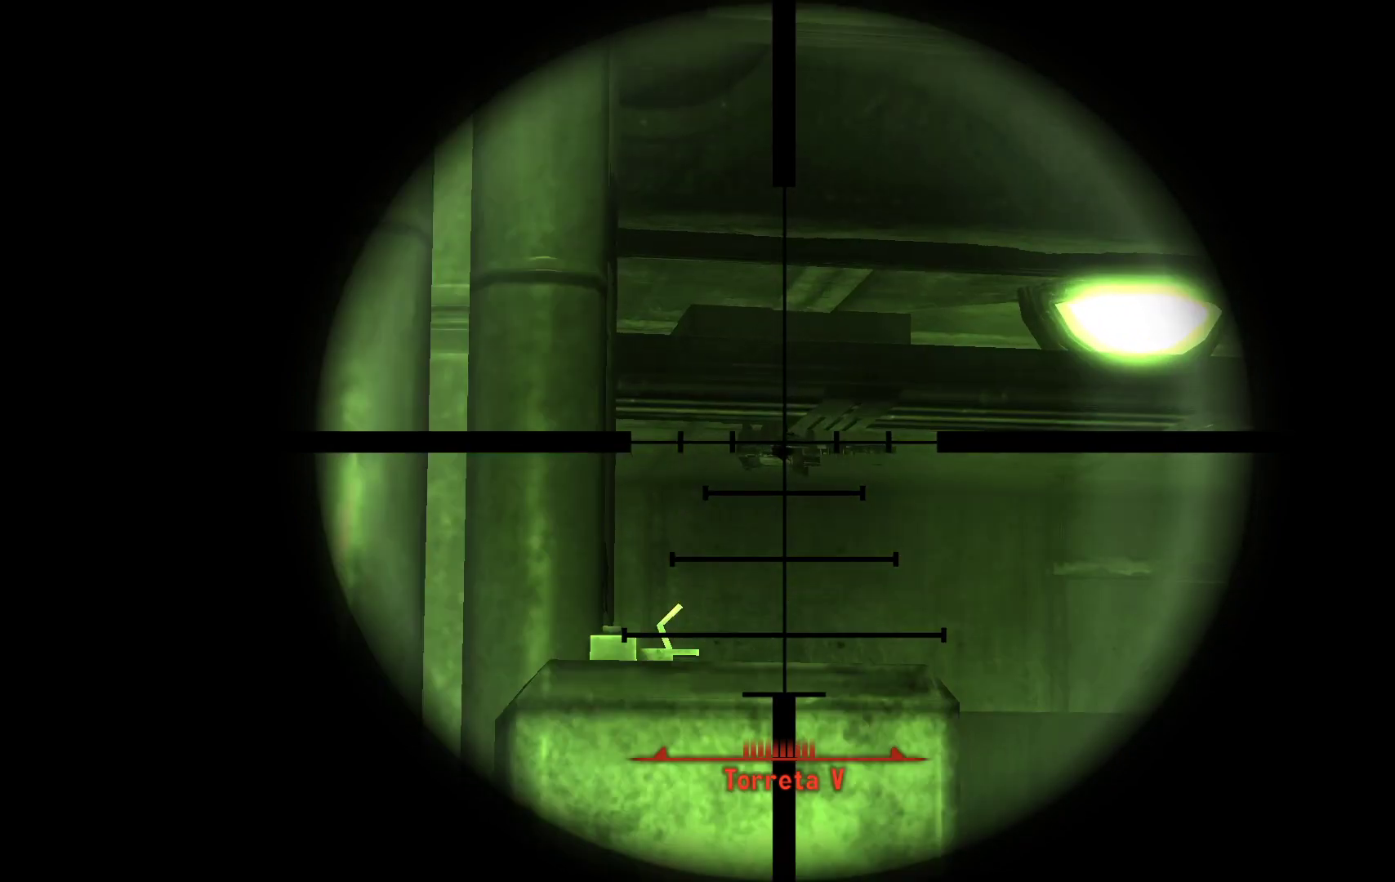
{"buttons": ["L1"], "left_stick": "center", "right_stick": "center", "events": []}
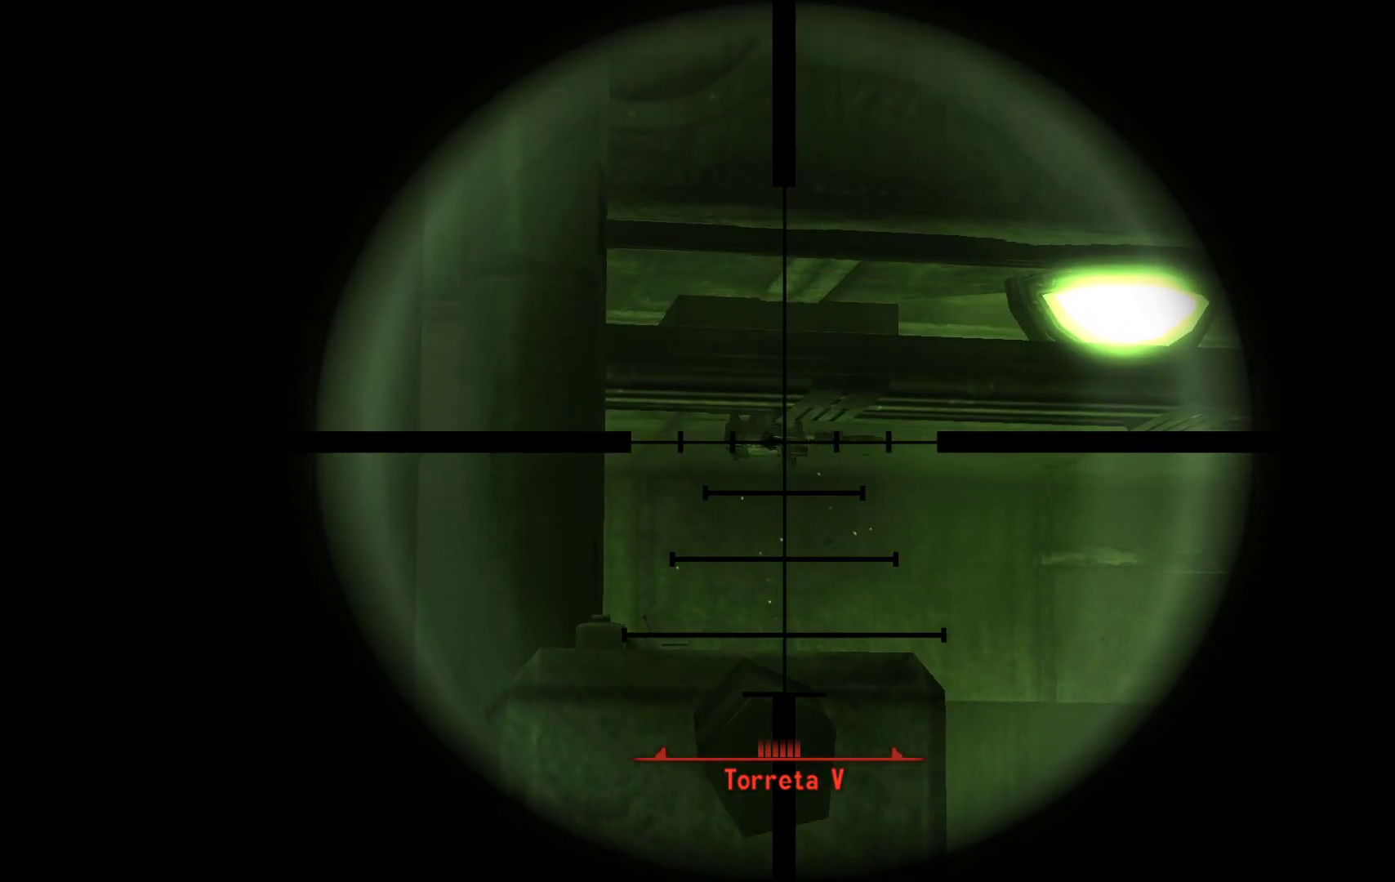
{"buttons": ["L1"], "left_stick": "center", "right_stick": "center", "events": []}
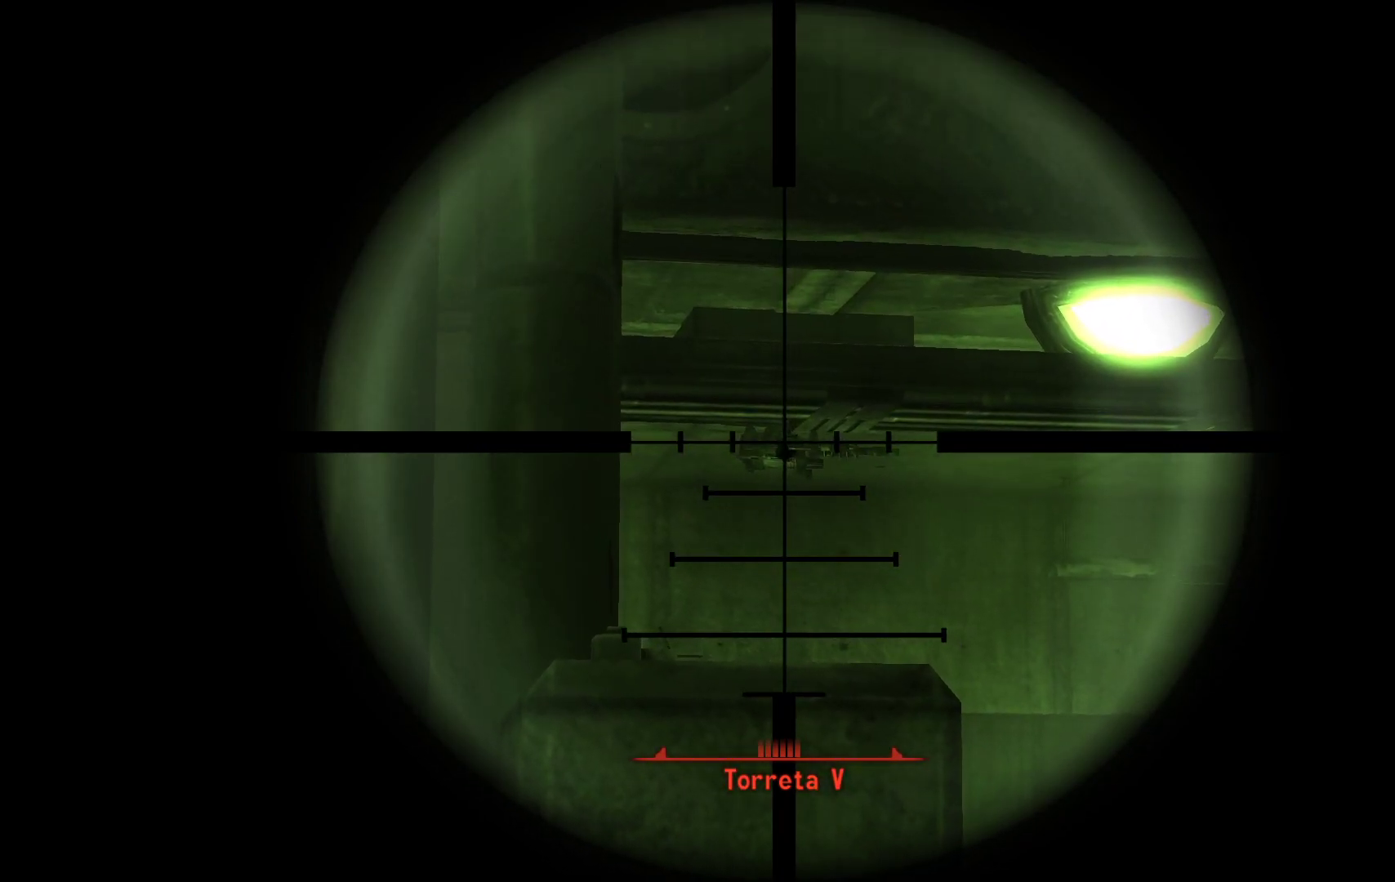
{"buttons": ["L1"], "left_stick": "center", "right_stick": "center", "events": [[200, "R1", "down"], [317, "R1", "up"]]}